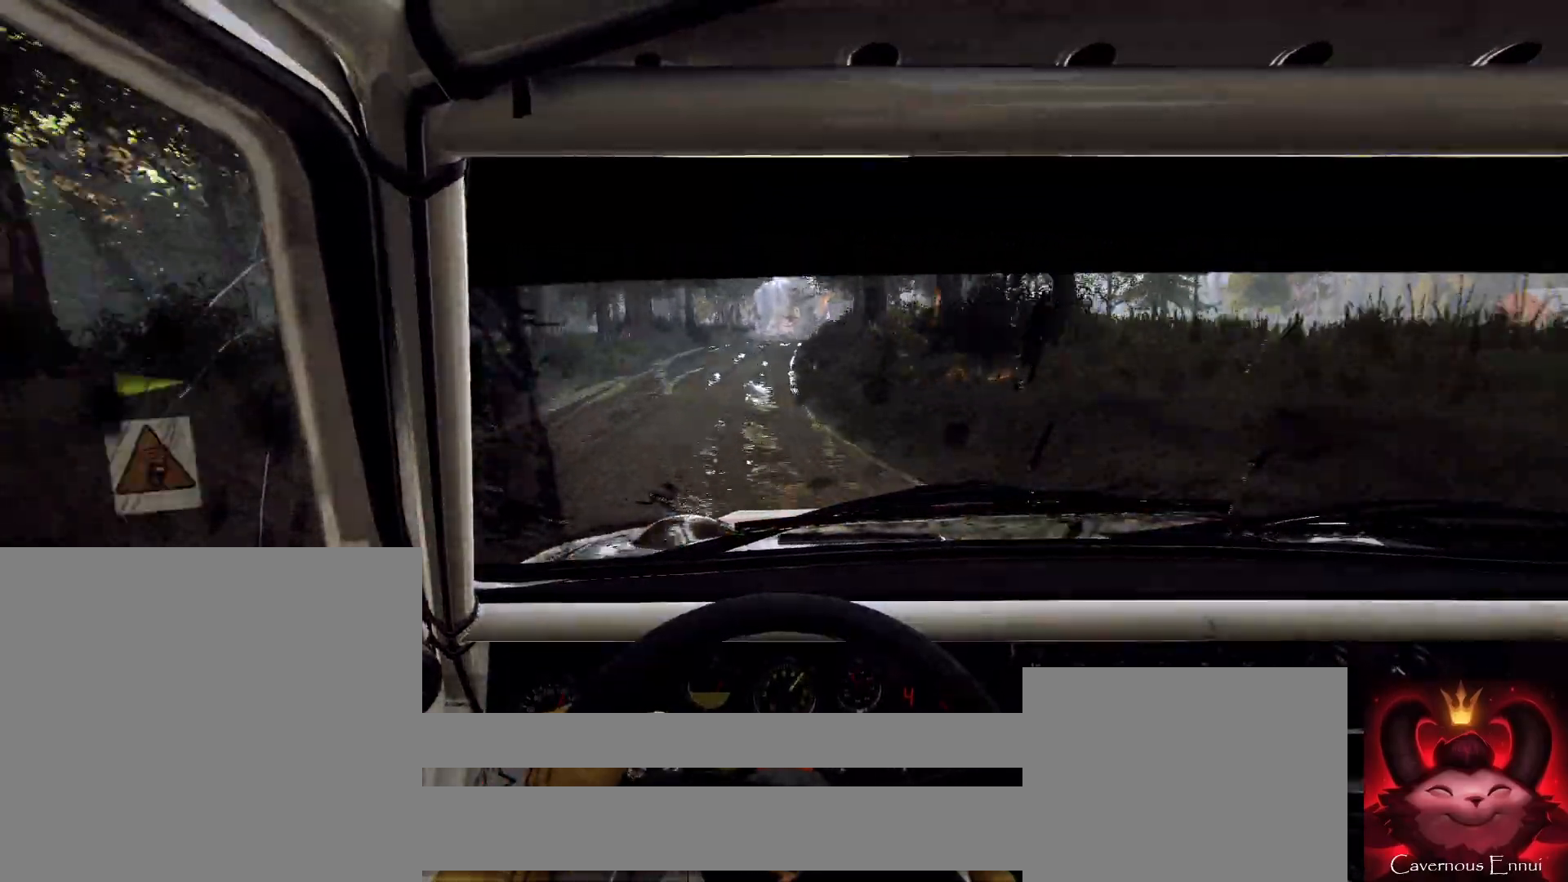
Gameplay with a controller (Xbox layout); each line is a JSON object with the inputs held at the frame after it. "events" lists button and stick changes between this image and that frame as [ms after this image, input, new state], when the widget could be followed in between.
{"buttons": ["L2"], "left_stick": "center", "right_stick": "up-right", "events": [[33, "L2", "down"], [67, "right_stick", "center"], [100, "left_stick", "right"], [167, "L2", "up"], [267, "left_stick", "center"], [400, "right_stick", "up-right"], [433, "L2", "down"]]}
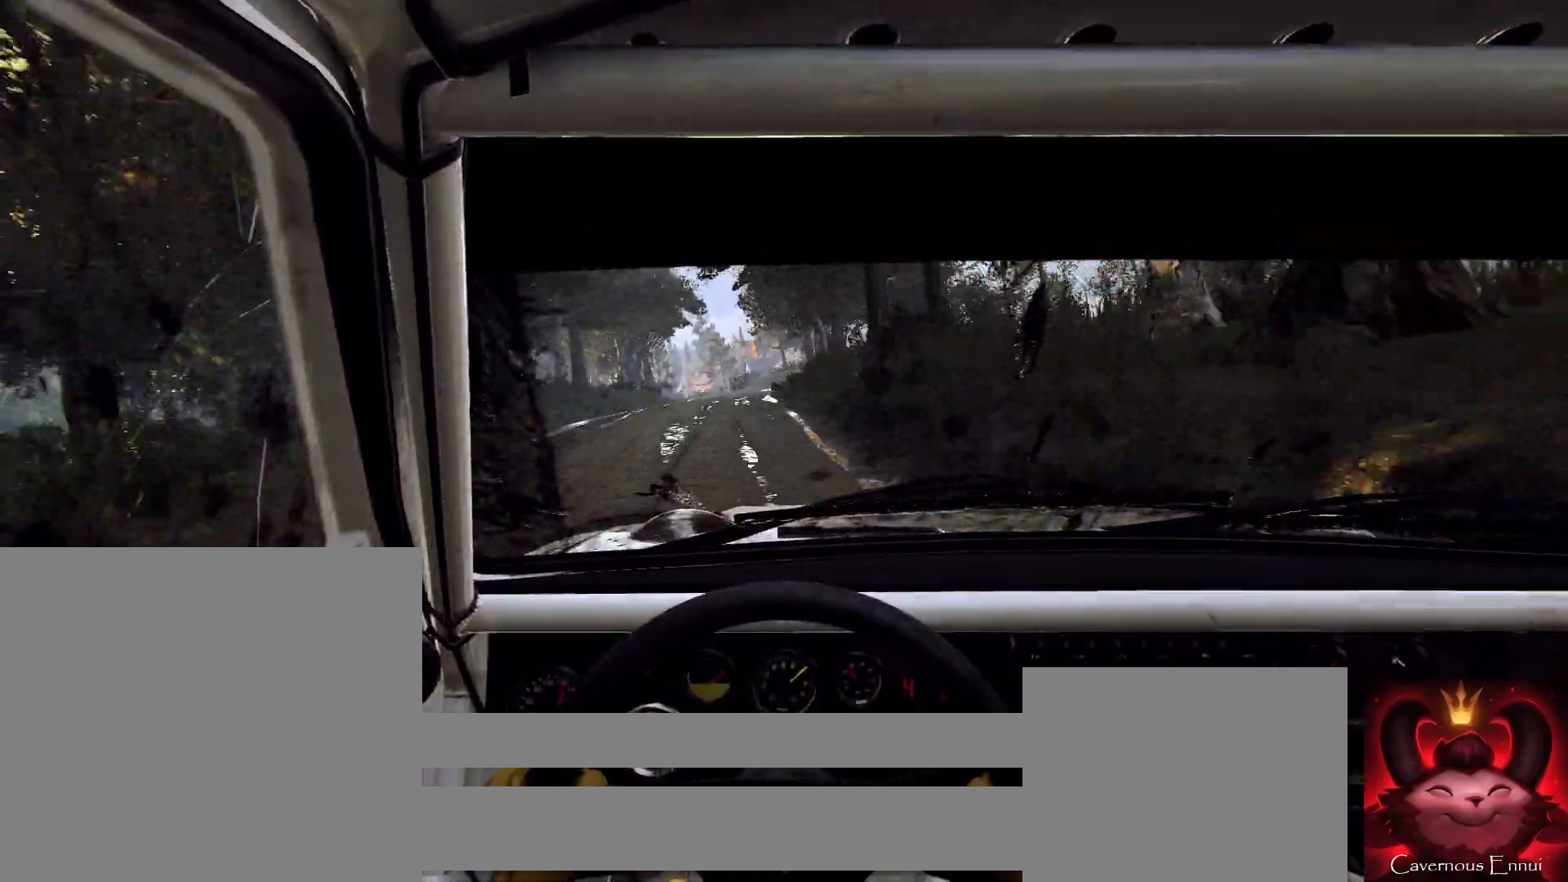
{"buttons": [], "left_stick": "left", "right_stick": "center", "events": [[33, "L1", "down"], [33, "L2", "up"], [33, "right_stick", "center"], [133, "L1", "up"], [300, "left_stick", "left"], [333, "right_stick", "up"], [500, "right_stick", "center"]]}
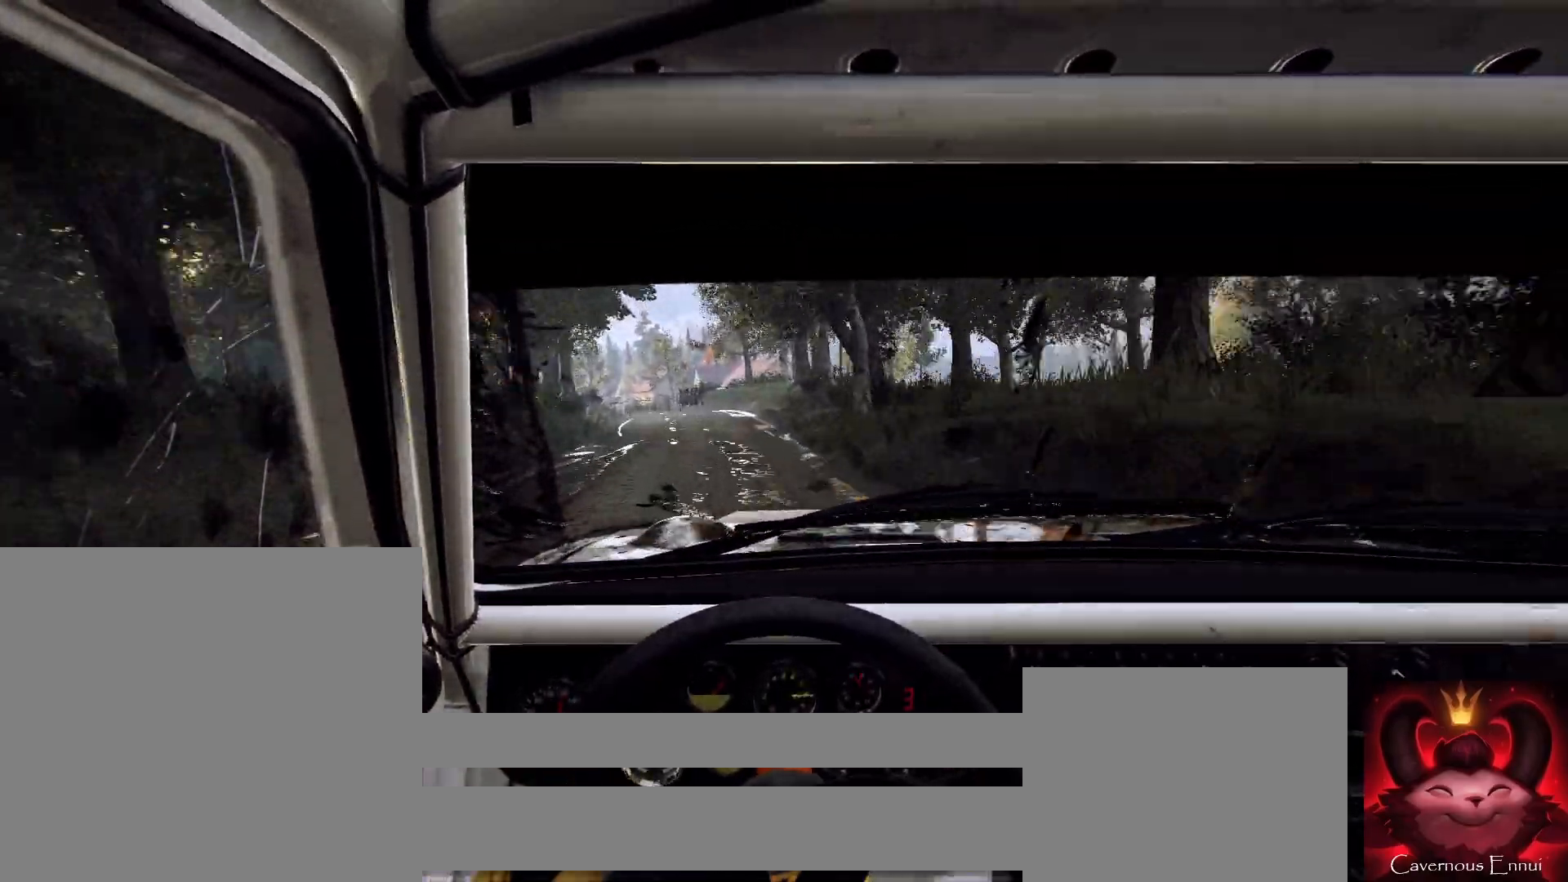
{"buttons": ["L2"], "left_stick": "center", "right_stick": "center", "events": [[33, "L2", "down"], [333, "L2", "up"], [400, "L2", "down"], [467, "left_stick", "center"]]}
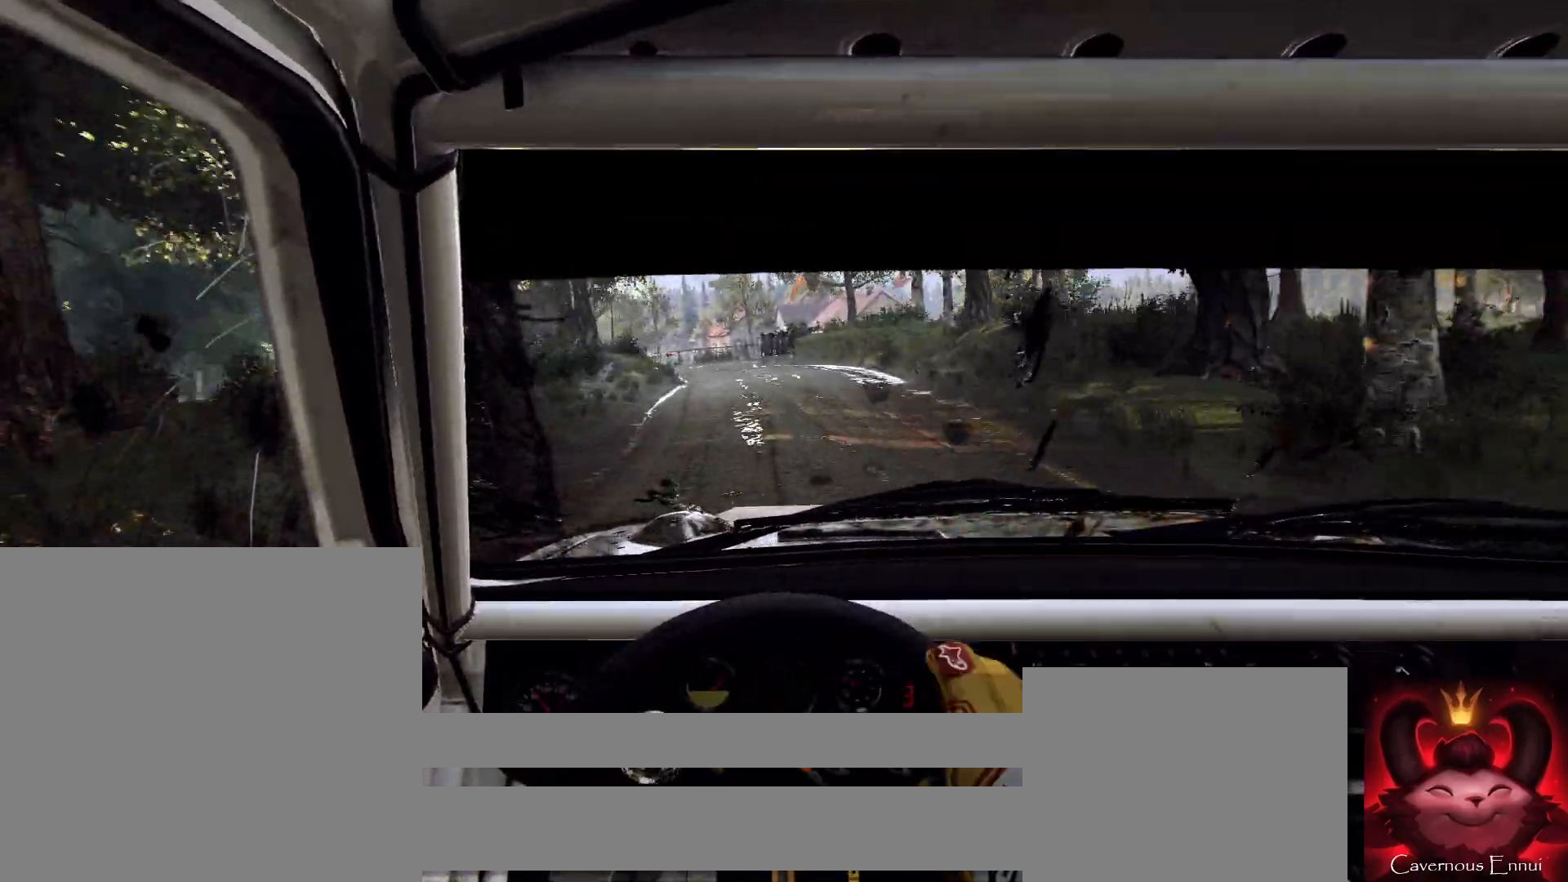
{"buttons": ["L2"], "left_stick": "left", "right_stick": "center", "events": [[33, "L2", "up"], [167, "L2", "down"], [200, "left_stick", "left"], [300, "L1", "down"], [433, "L1", "up"]]}
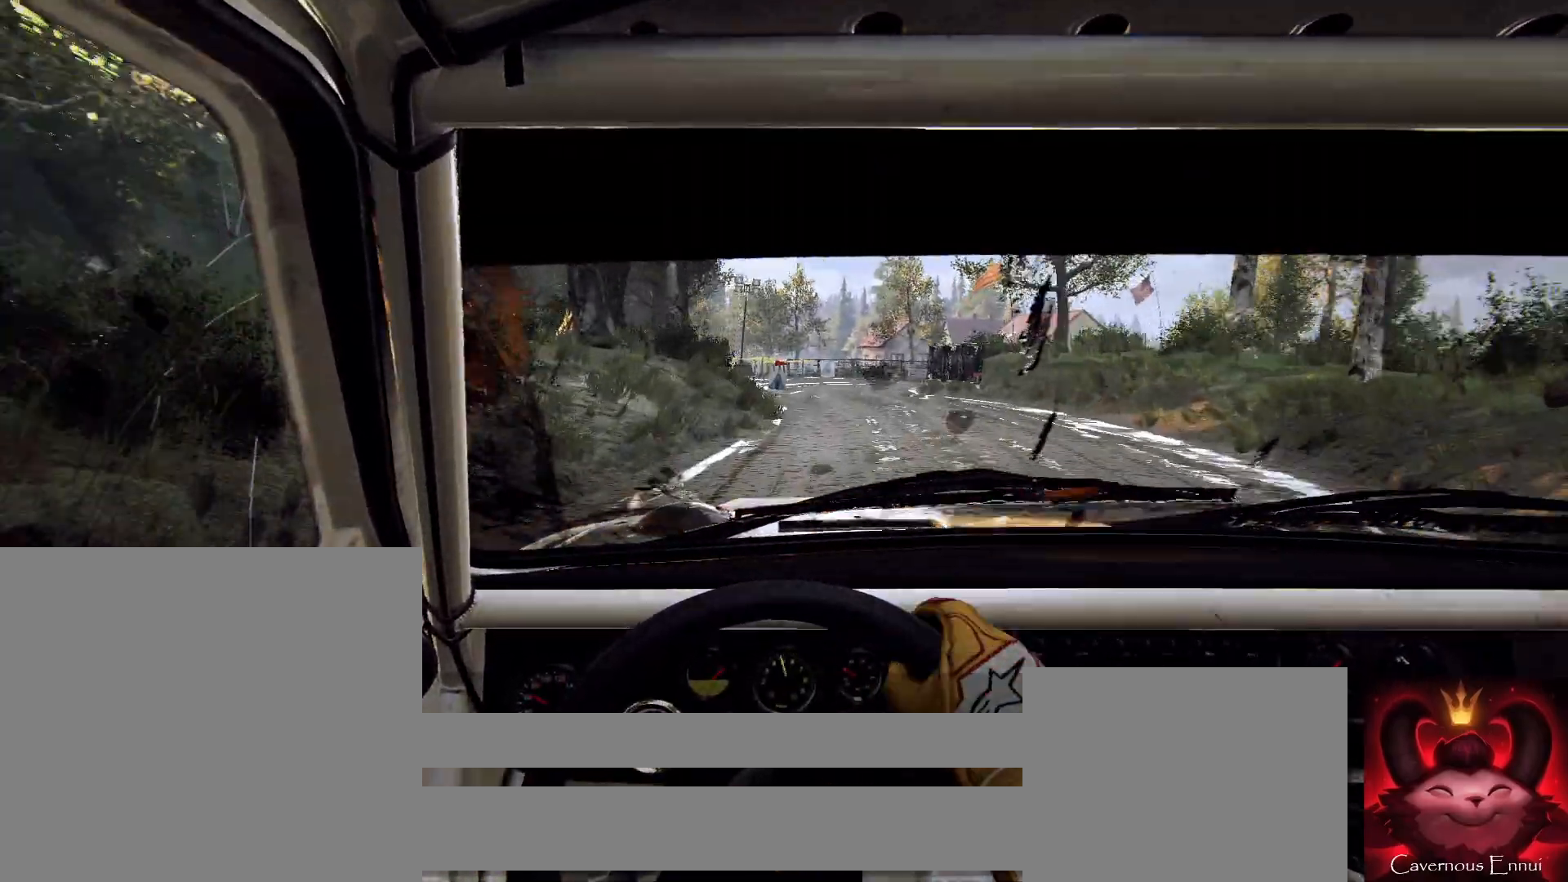
{"buttons": ["L2"], "left_stick": "right", "right_stick": "center", "events": [[33, "L2", "up"], [33, "left_stick", "center"], [200, "L2", "down"], [233, "left_stick", "right"], [267, "right_stick", "up"], [300, "L2", "up"], [367, "right_stick", "center"], [433, "L2", "down"]]}
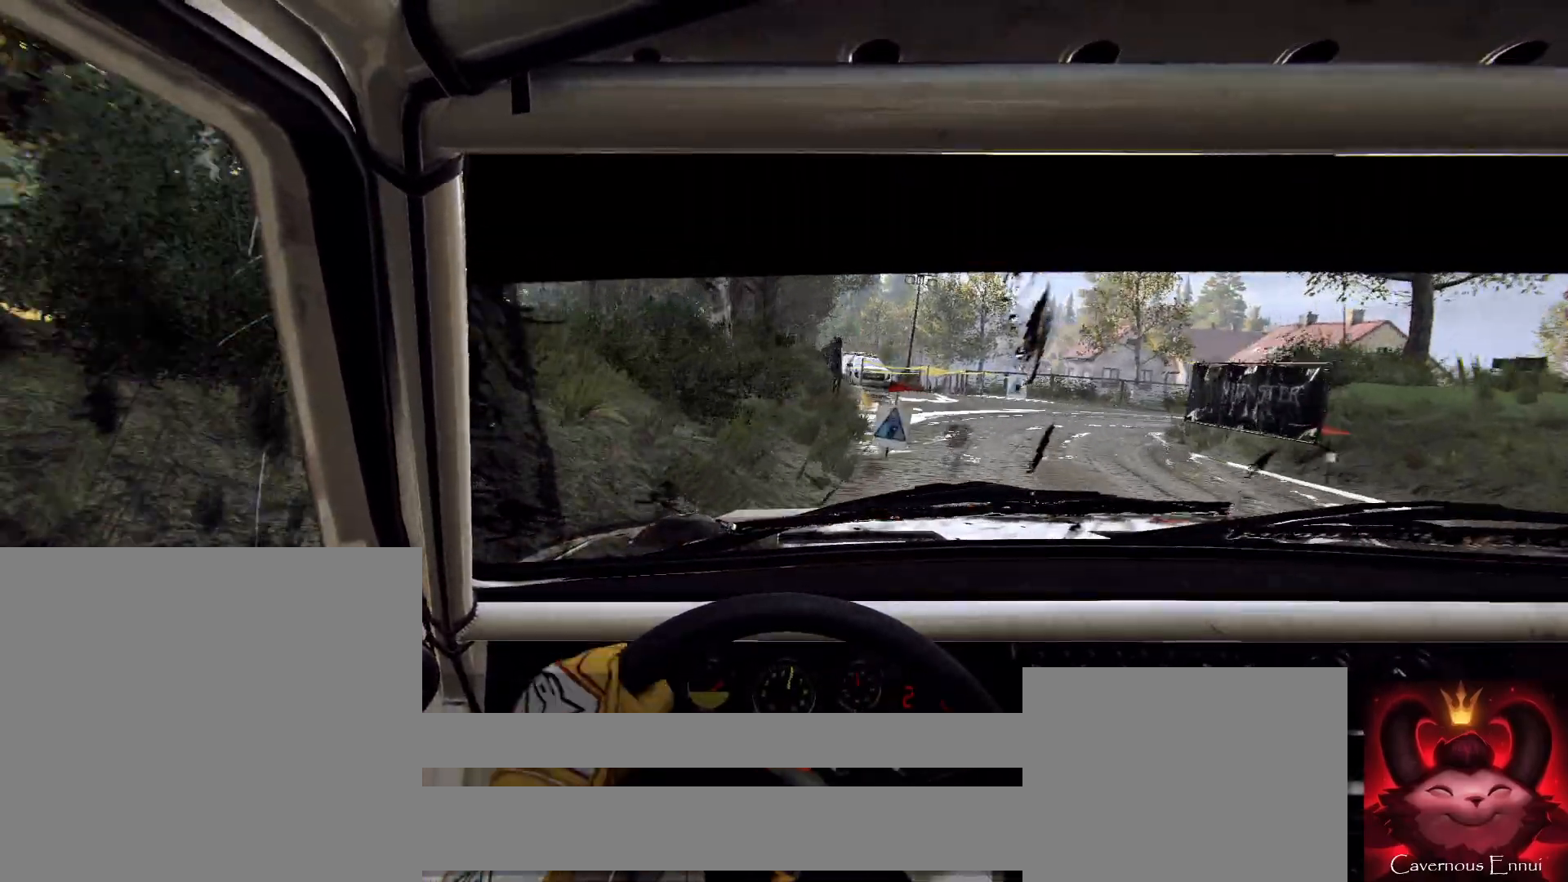
{"buttons": ["R2"], "left_stick": "right", "right_stick": "center", "events": [[67, "L2", "up"], [167, "L2", "down"], [267, "L2", "up"], [433, "R2", "down"]]}
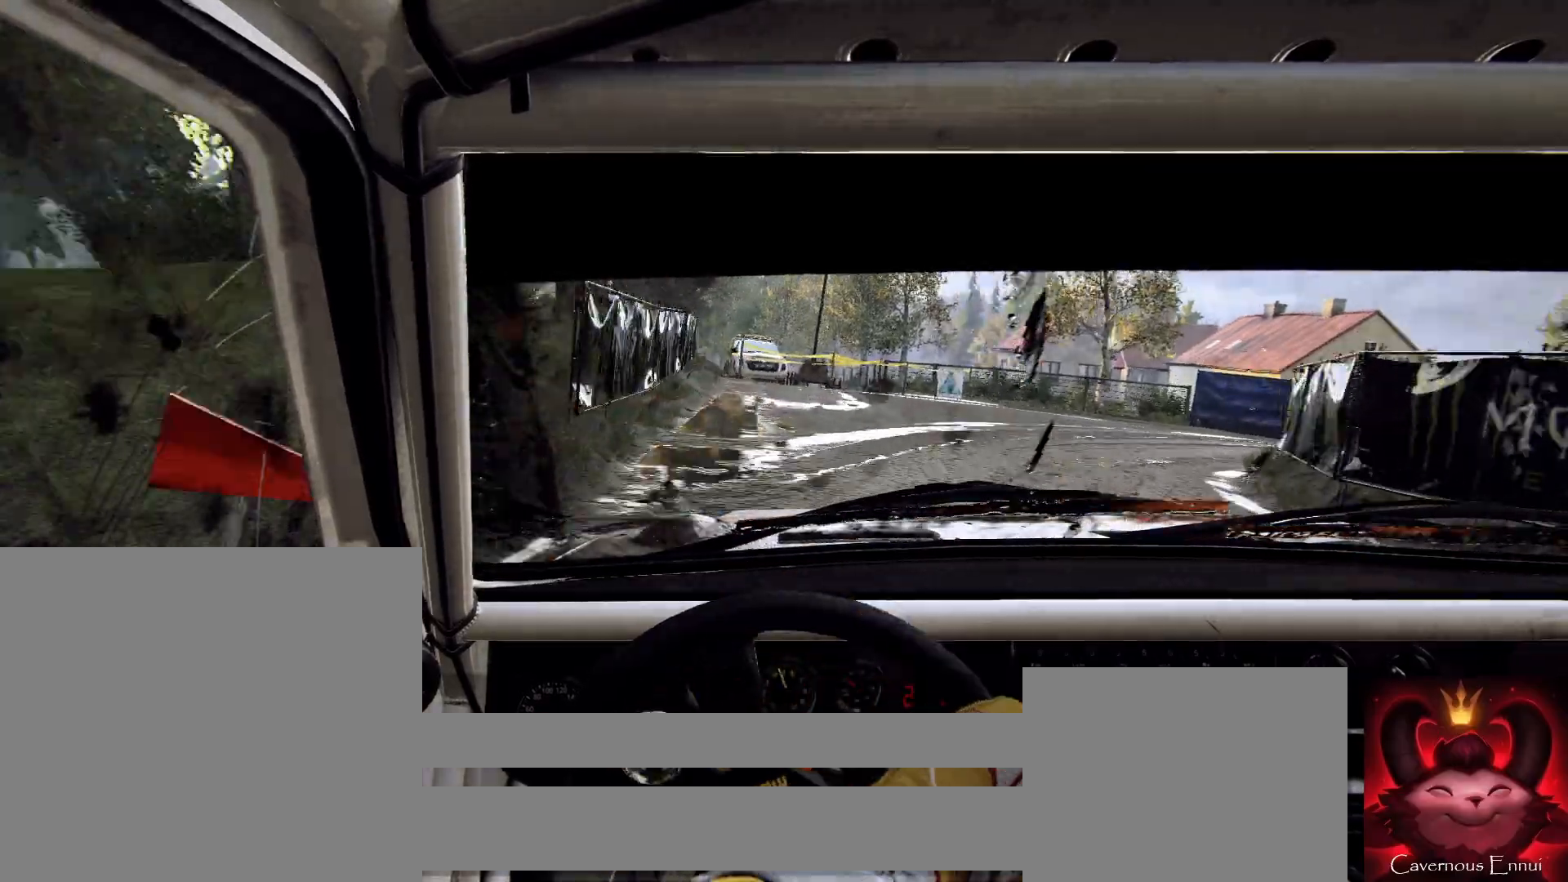
{"buttons": ["R2"], "left_stick": "right", "right_stick": "center", "events": []}
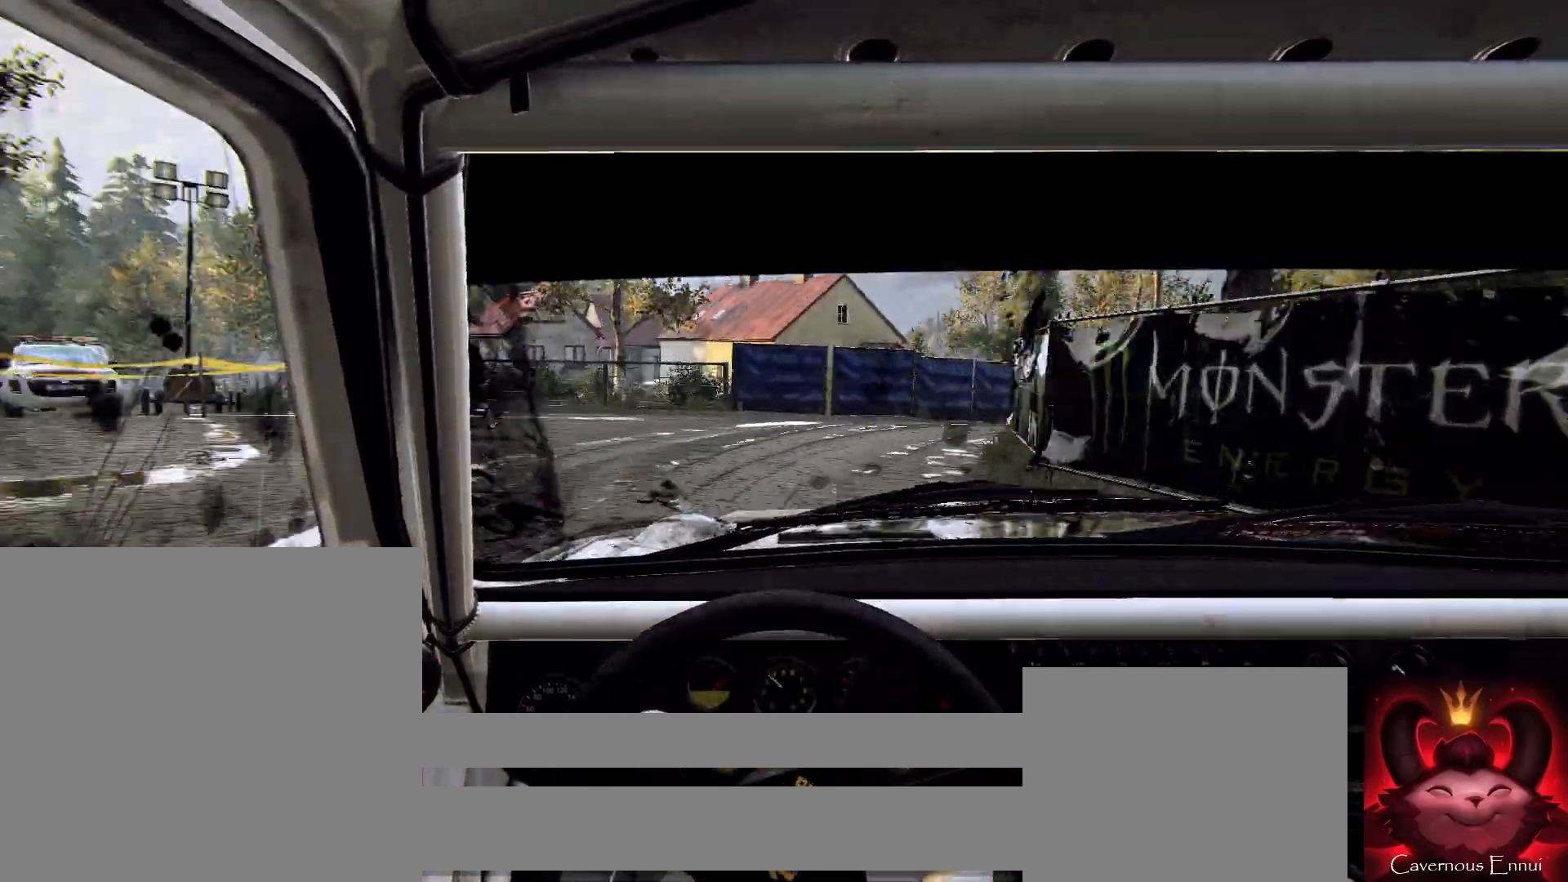
{"buttons": [], "left_stick": "left", "right_stick": "up", "events": [[100, "R2", "up"], [200, "right_stick", "up"], [233, "left_stick", "left"]]}
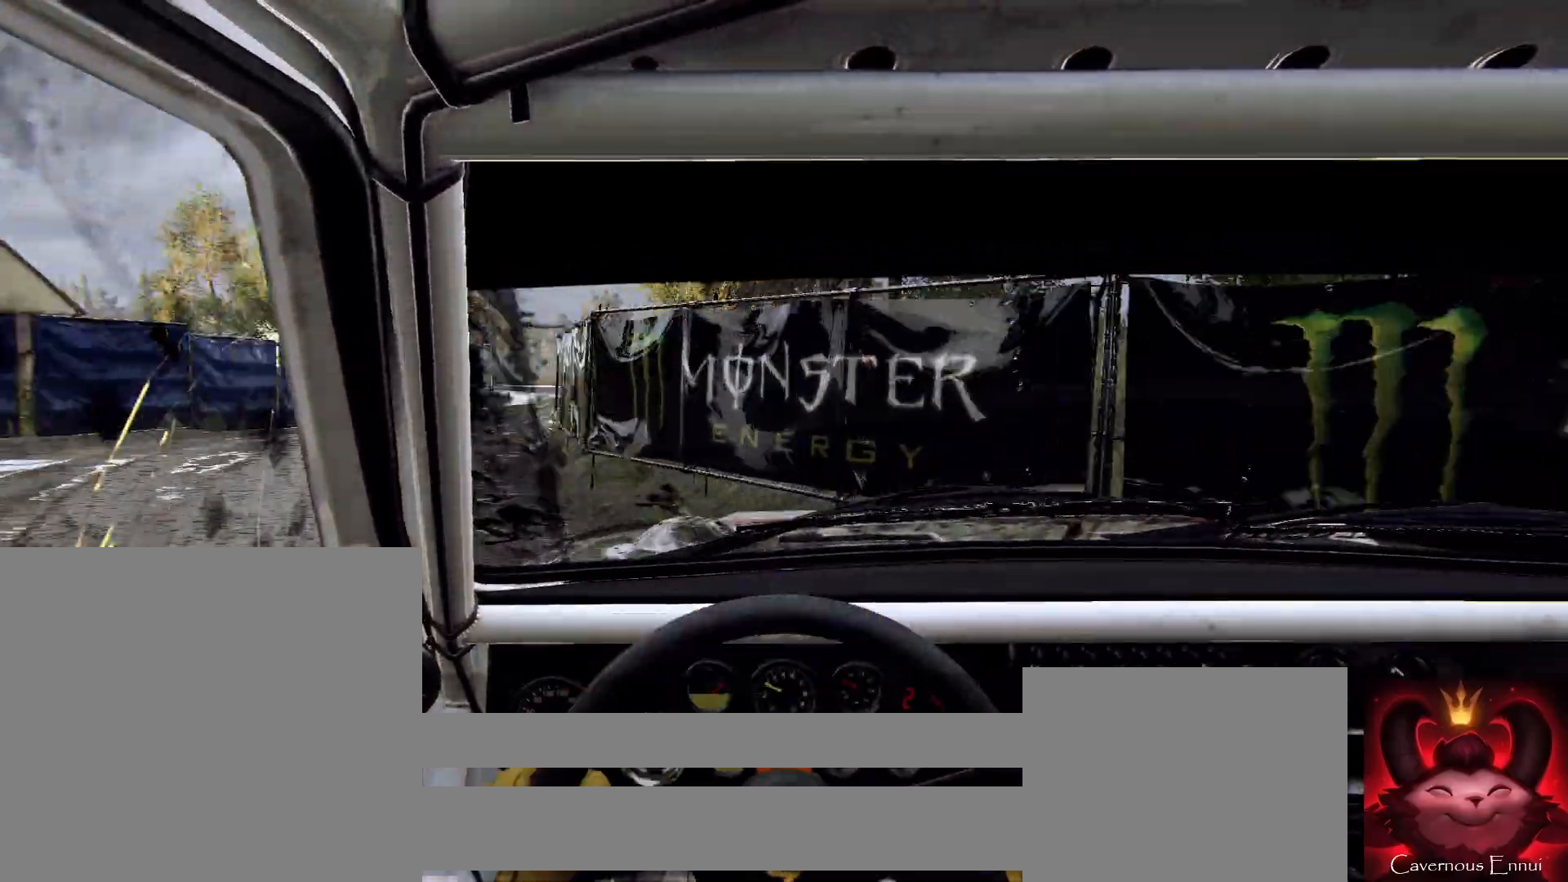
{"buttons": [], "left_stick": "left", "right_stick": "up", "events": []}
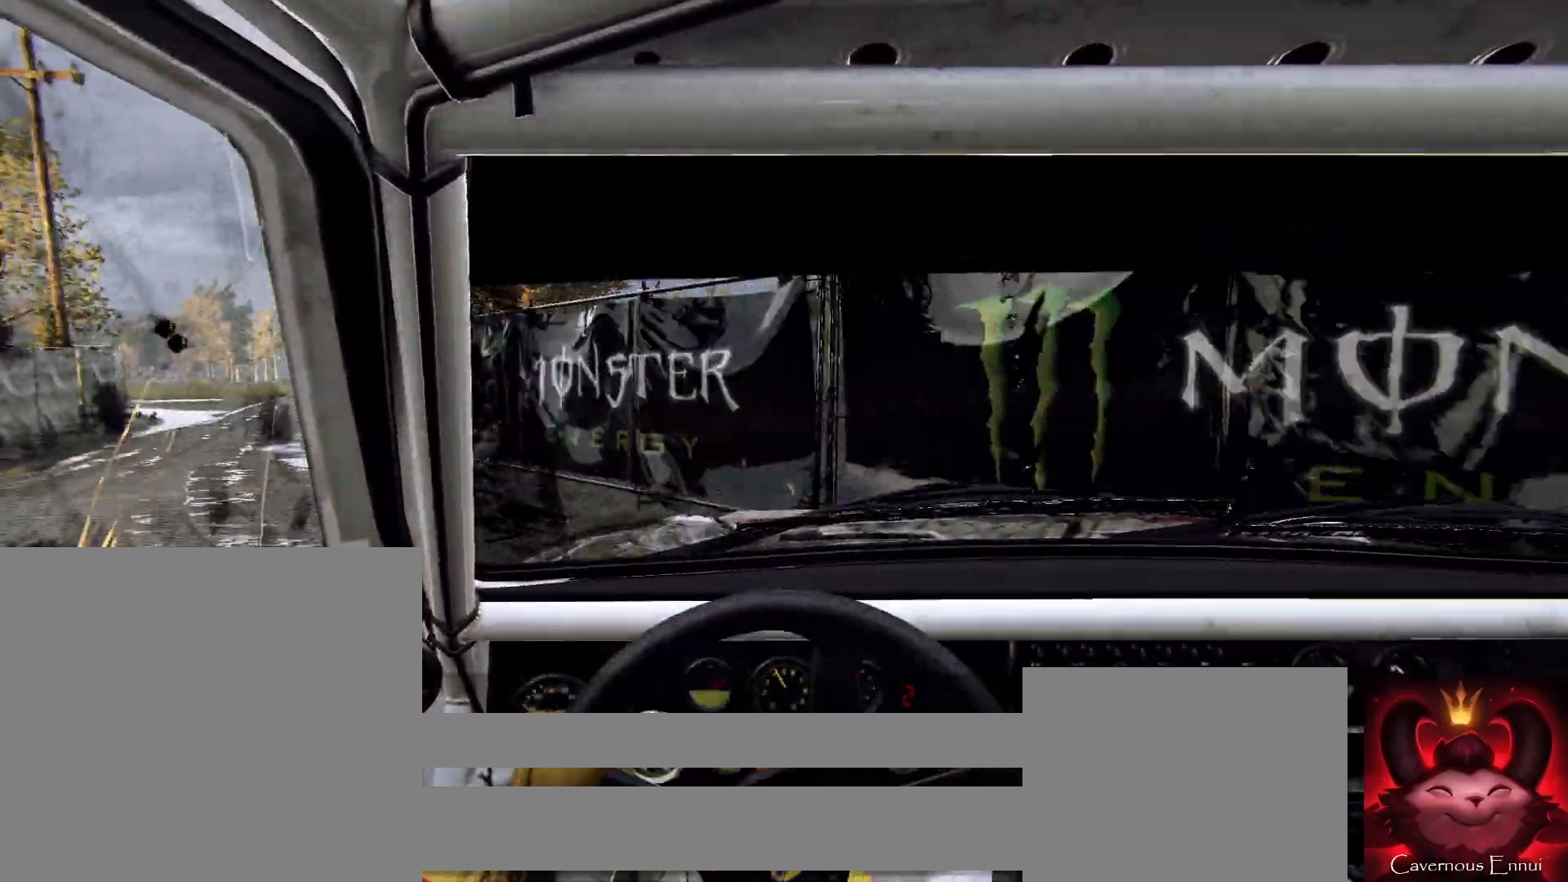
{"buttons": [], "left_stick": "right", "right_stick": "up", "events": [[200, "left_stick", "center"], [500, "left_stick", "right"]]}
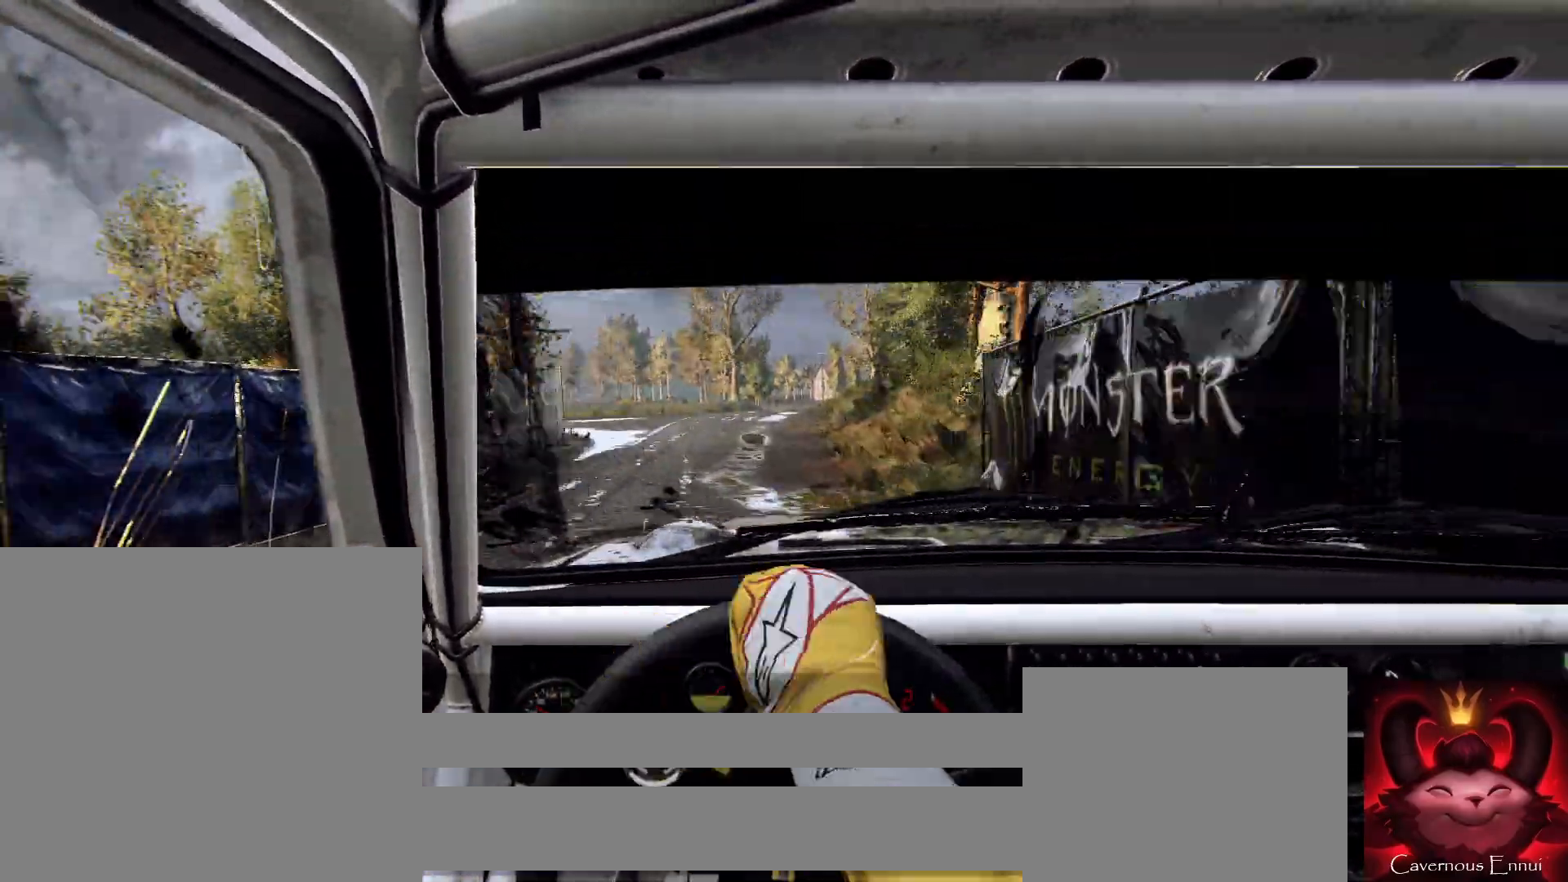
{"buttons": [], "left_stick": "right", "right_stick": "up", "events": [[300, "left_stick", "center"], [400, "left_stick", "right"]]}
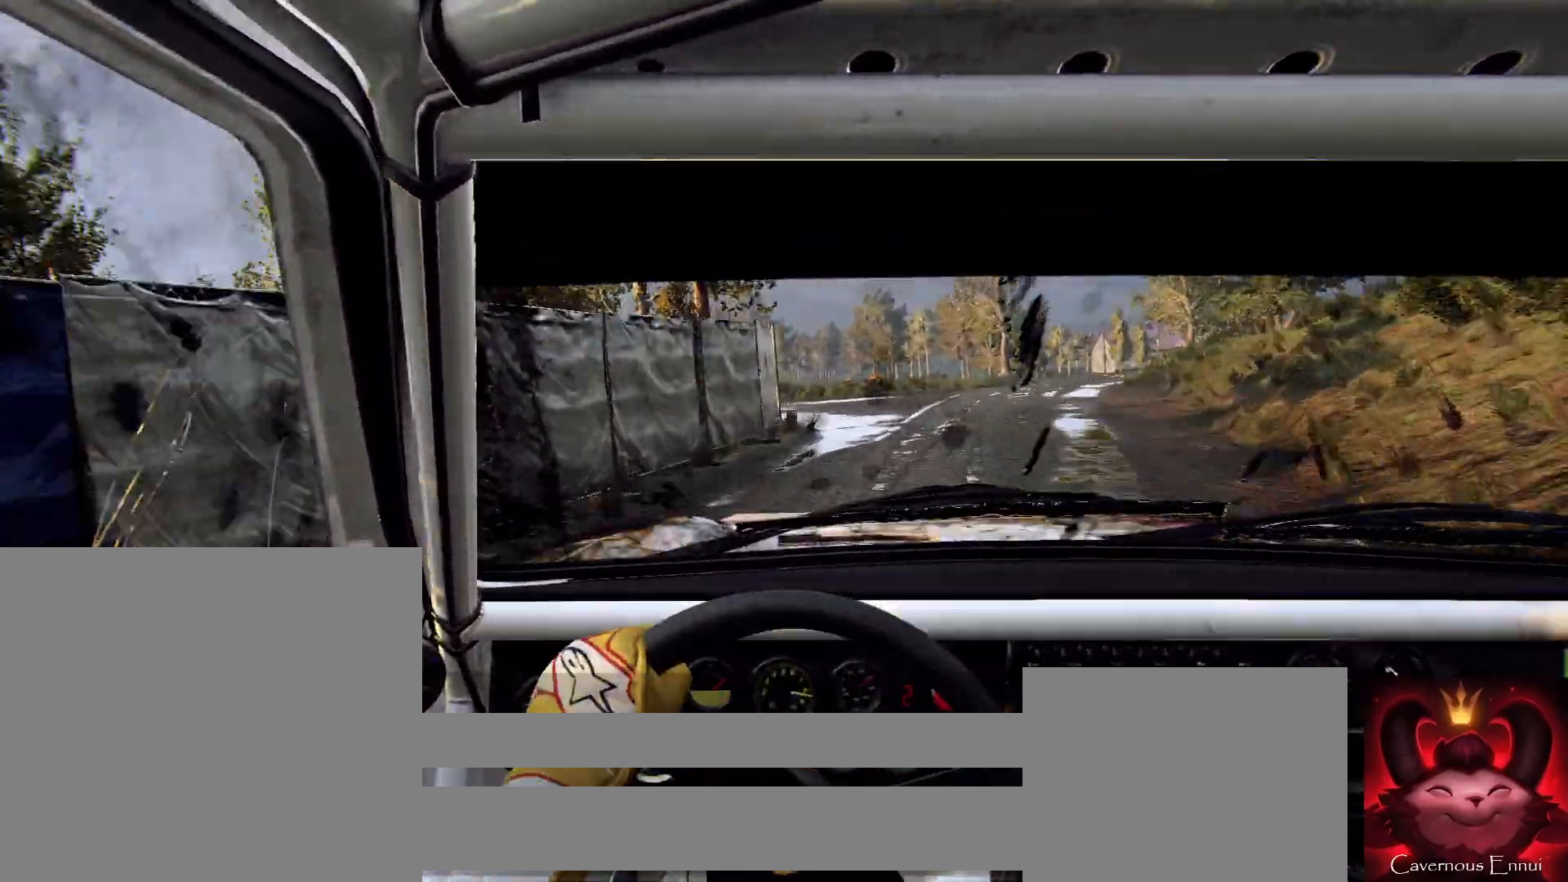
{"buttons": [], "left_stick": "center", "right_stick": "up", "events": [[267, "left_stick", "center"], [333, "R1", "down"], [367, "R1", "up"]]}
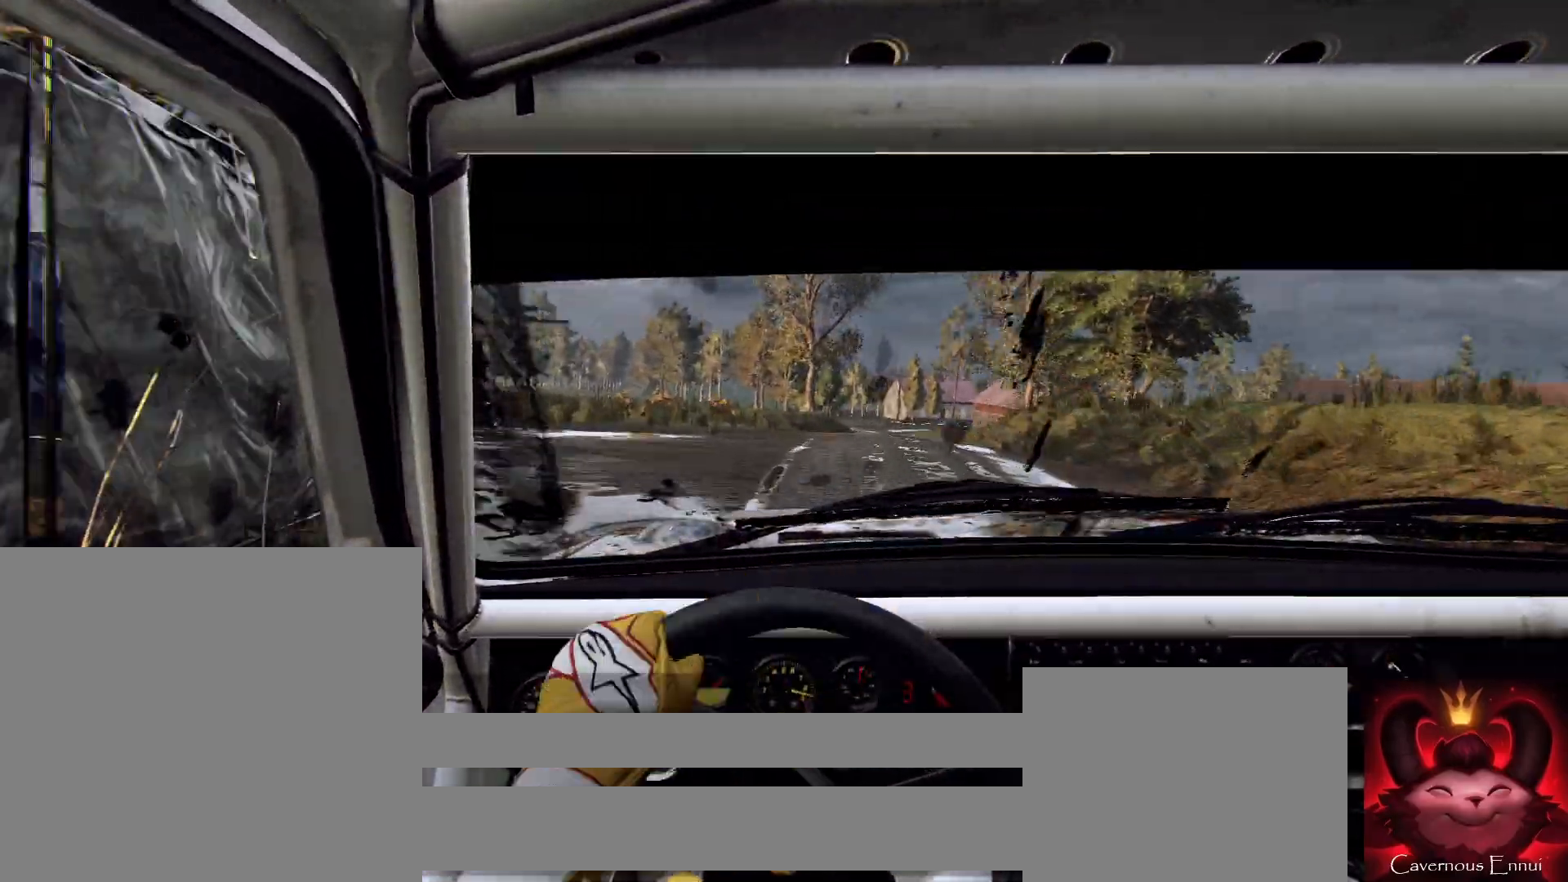
{"buttons": [], "left_stick": "center", "right_stick": "up", "events": [[67, "left_stick", "left"], [433, "left_stick", "center"]]}
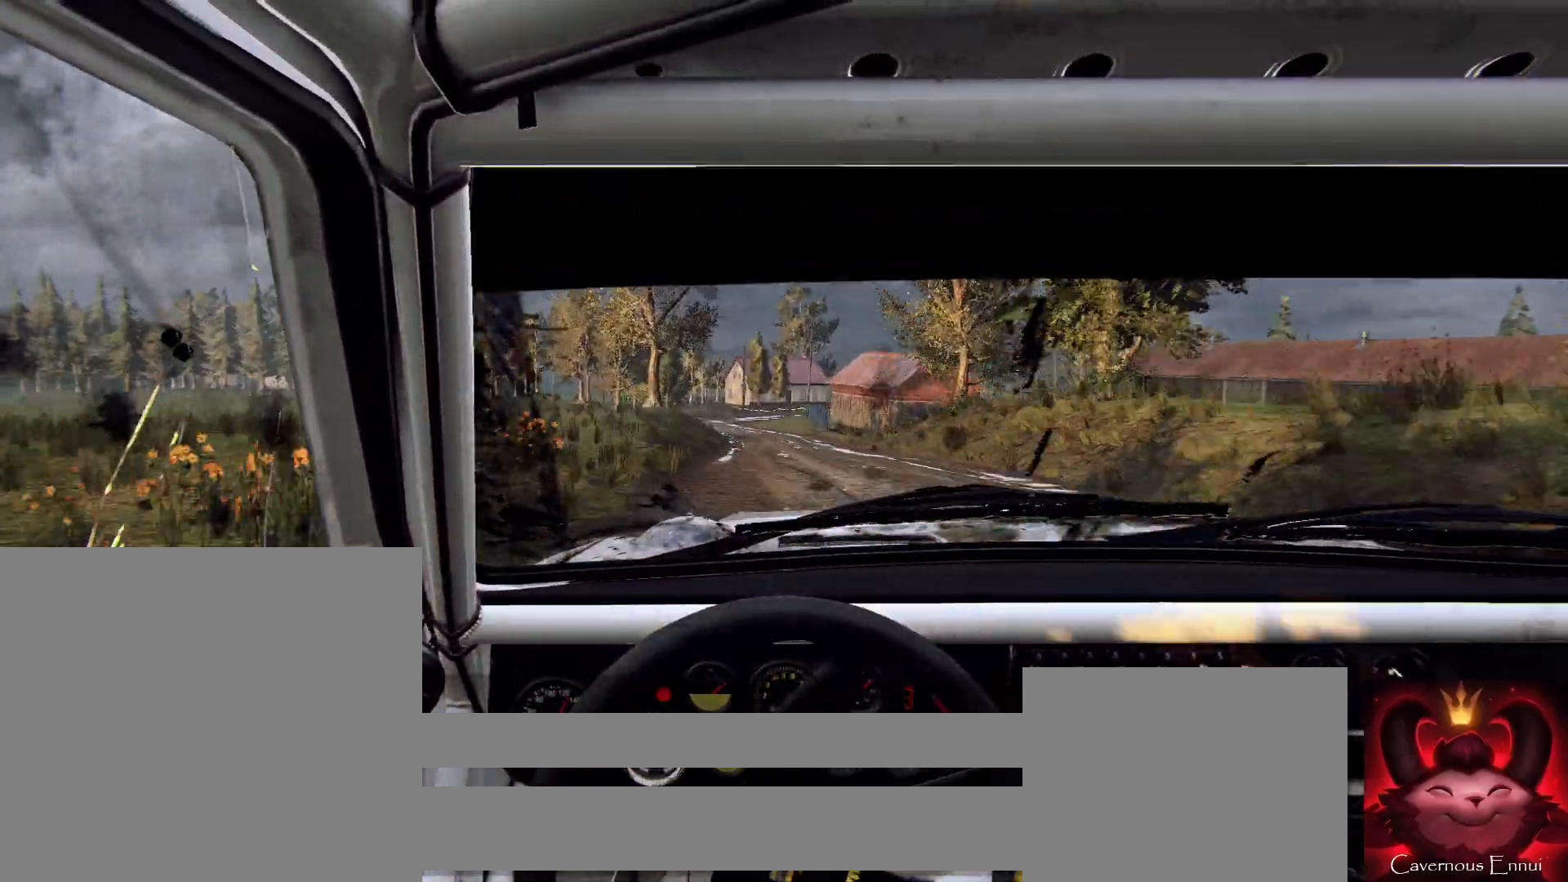
{"buttons": [], "left_stick": "left", "right_stick": "center", "events": [[33, "left_stick", "left"], [200, "right_stick", "center"]]}
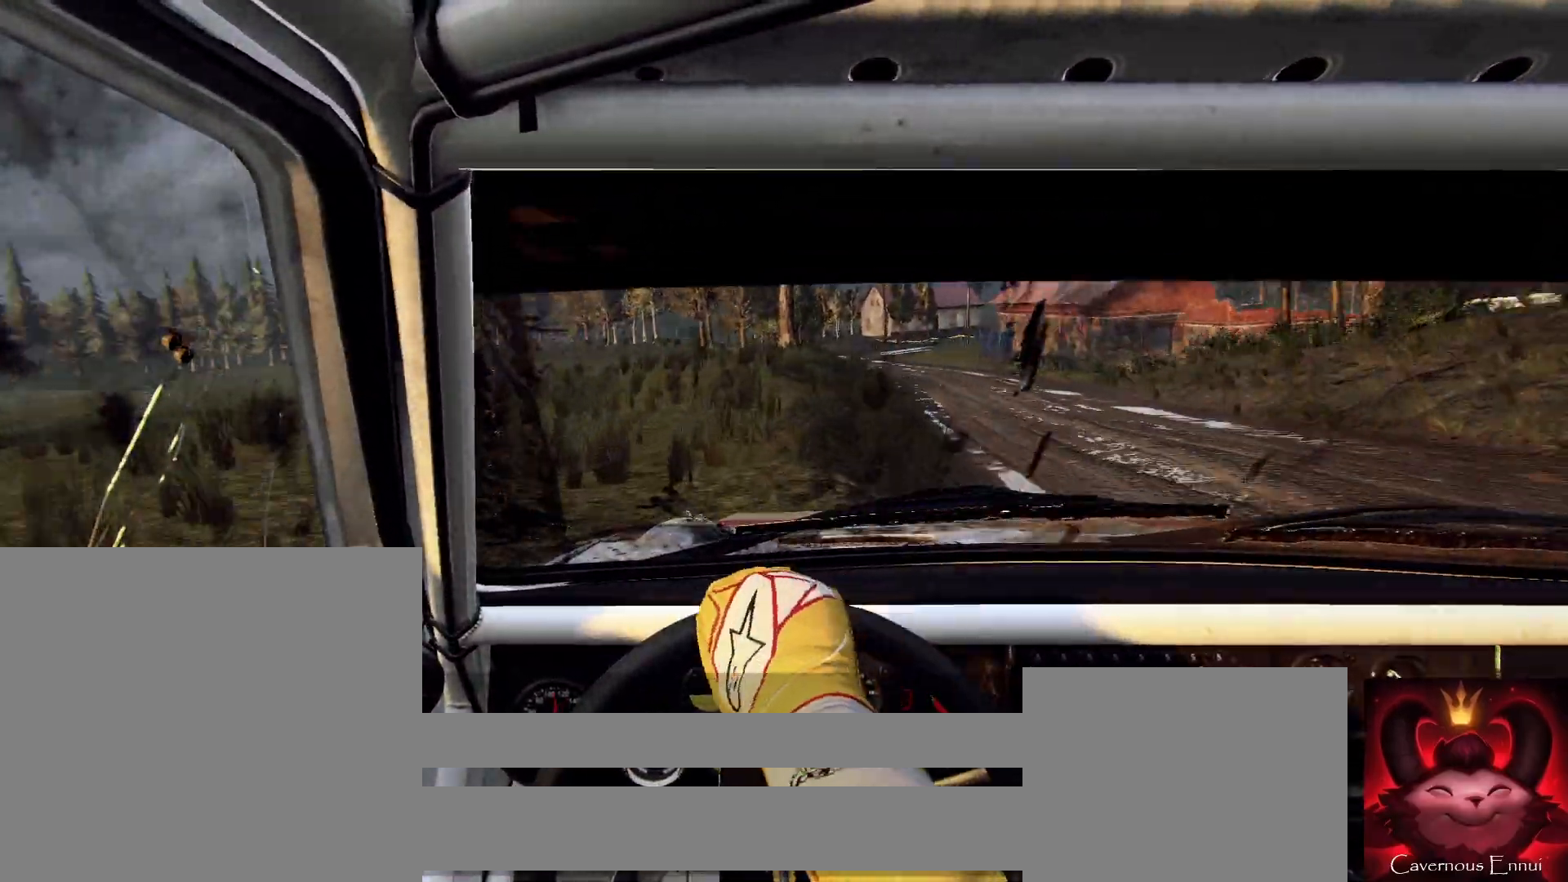
{"buttons": [], "left_stick": "center", "right_stick": "up", "events": [[67, "left_stick", "center"], [167, "left_stick", "left"], [333, "left_stick", "center"], [433, "right_stick", "up"]]}
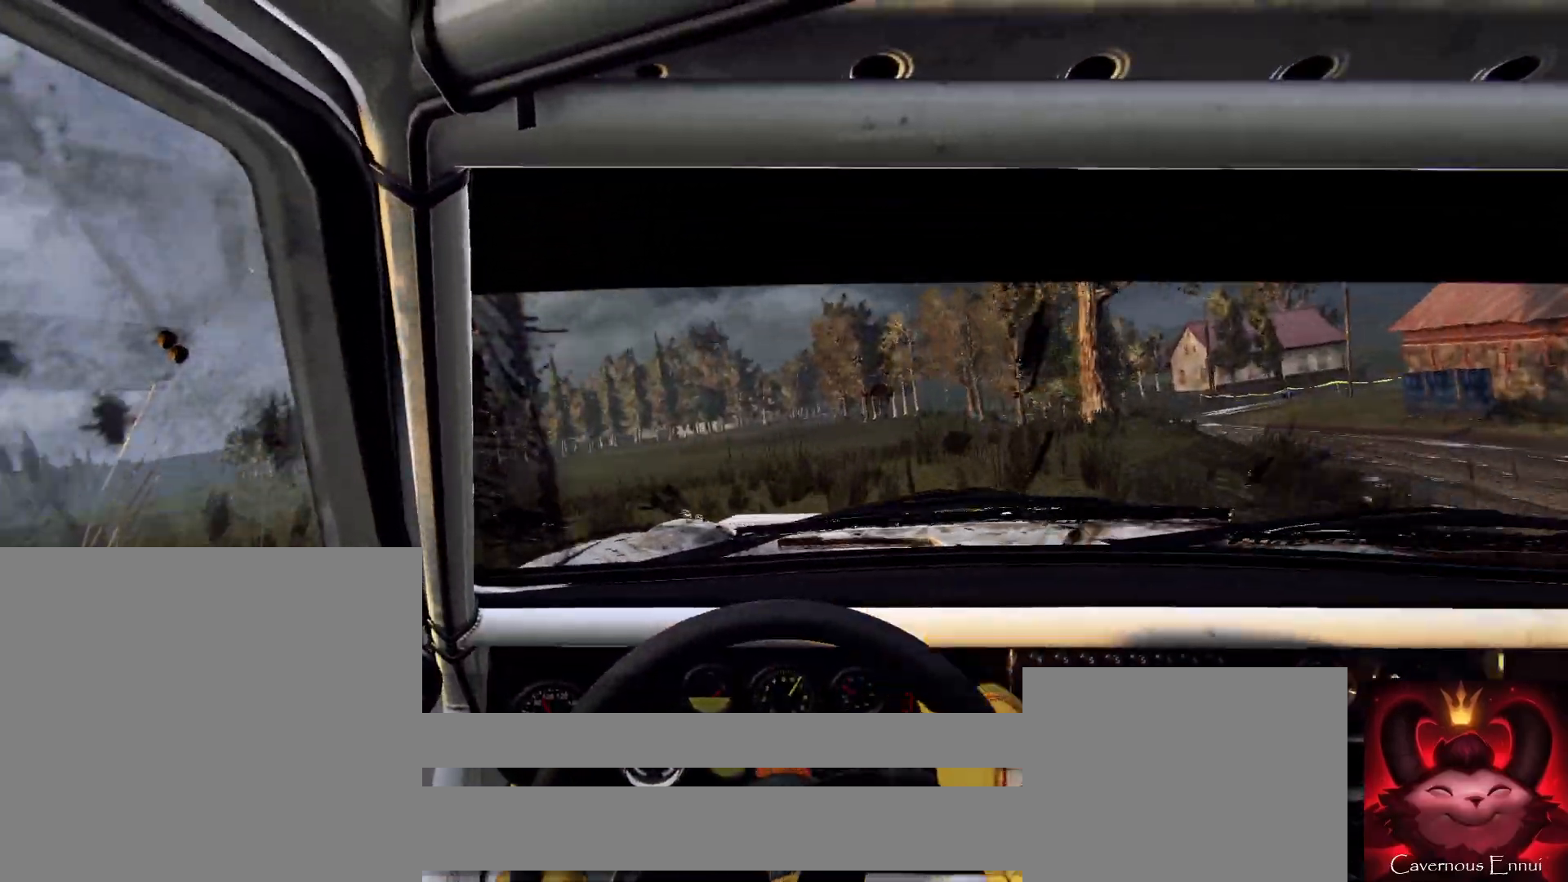
{"buttons": [], "left_stick": "center", "right_stick": "up", "events": []}
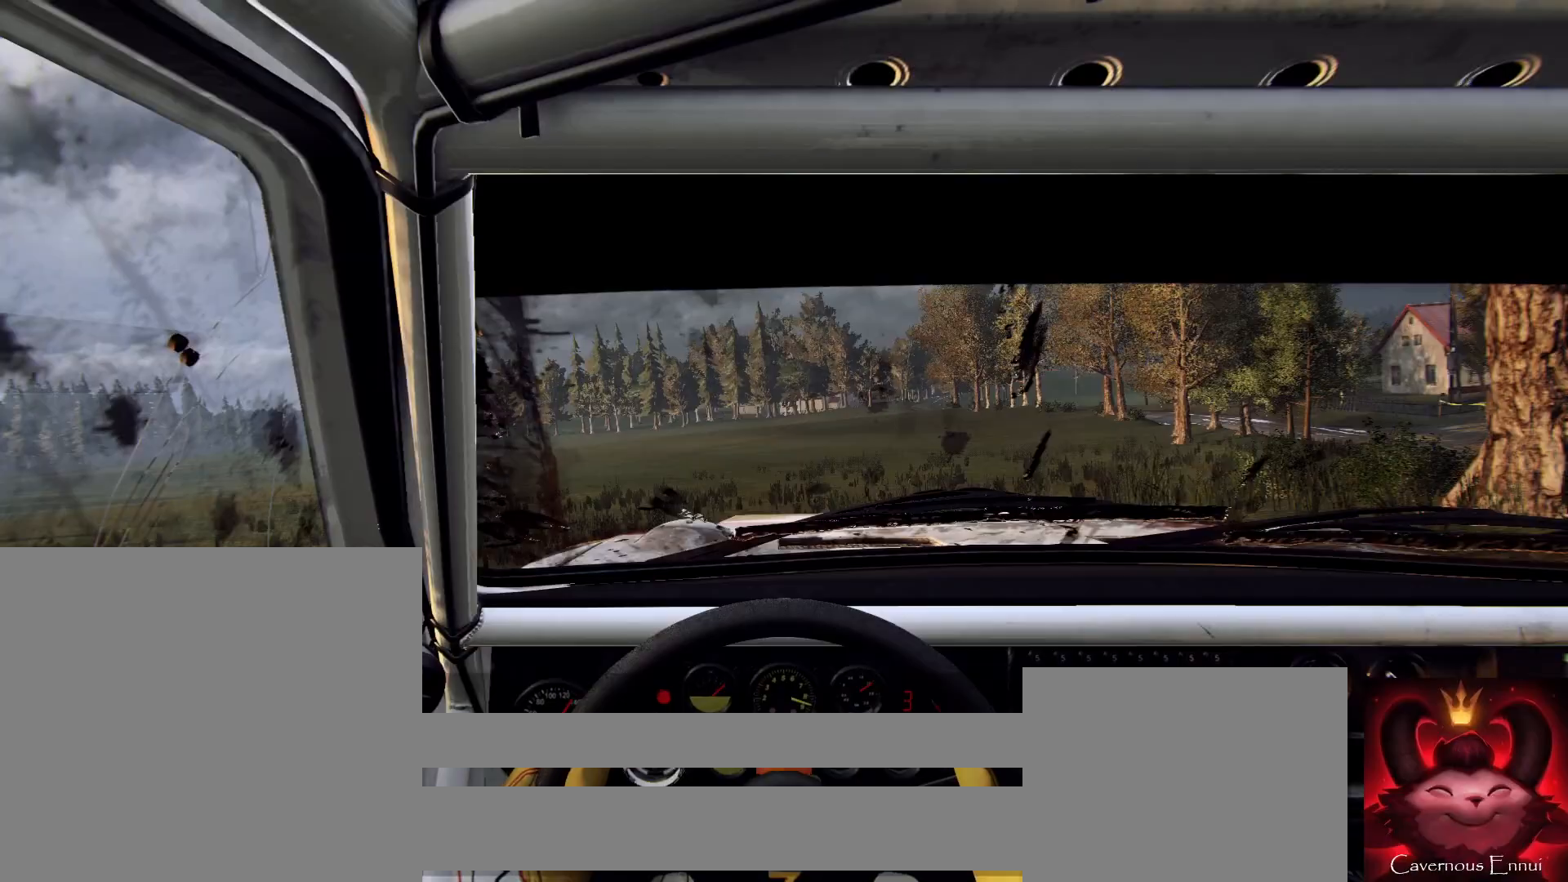
{"buttons": [], "left_stick": "center", "right_stick": "up", "events": [[67, "R1", "down"], [100, "R1", "up"], [133, "left_stick", "left"], [300, "left_stick", "center"]]}
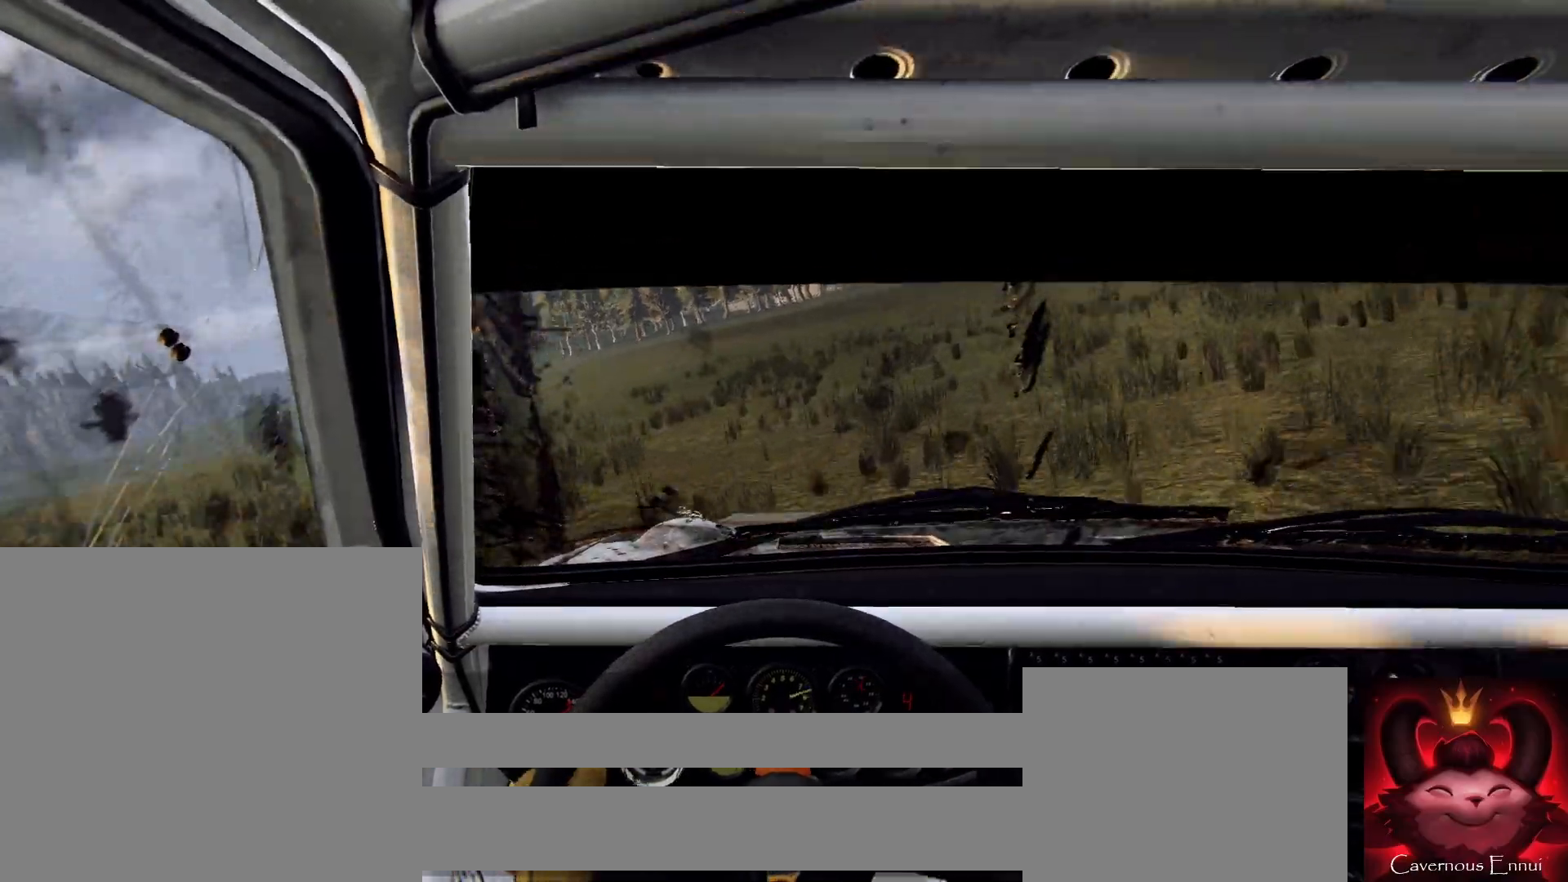
{"buttons": [], "left_stick": "right", "right_stick": "center", "events": [[133, "left_stick", "right"], [400, "right_stick", "center"]]}
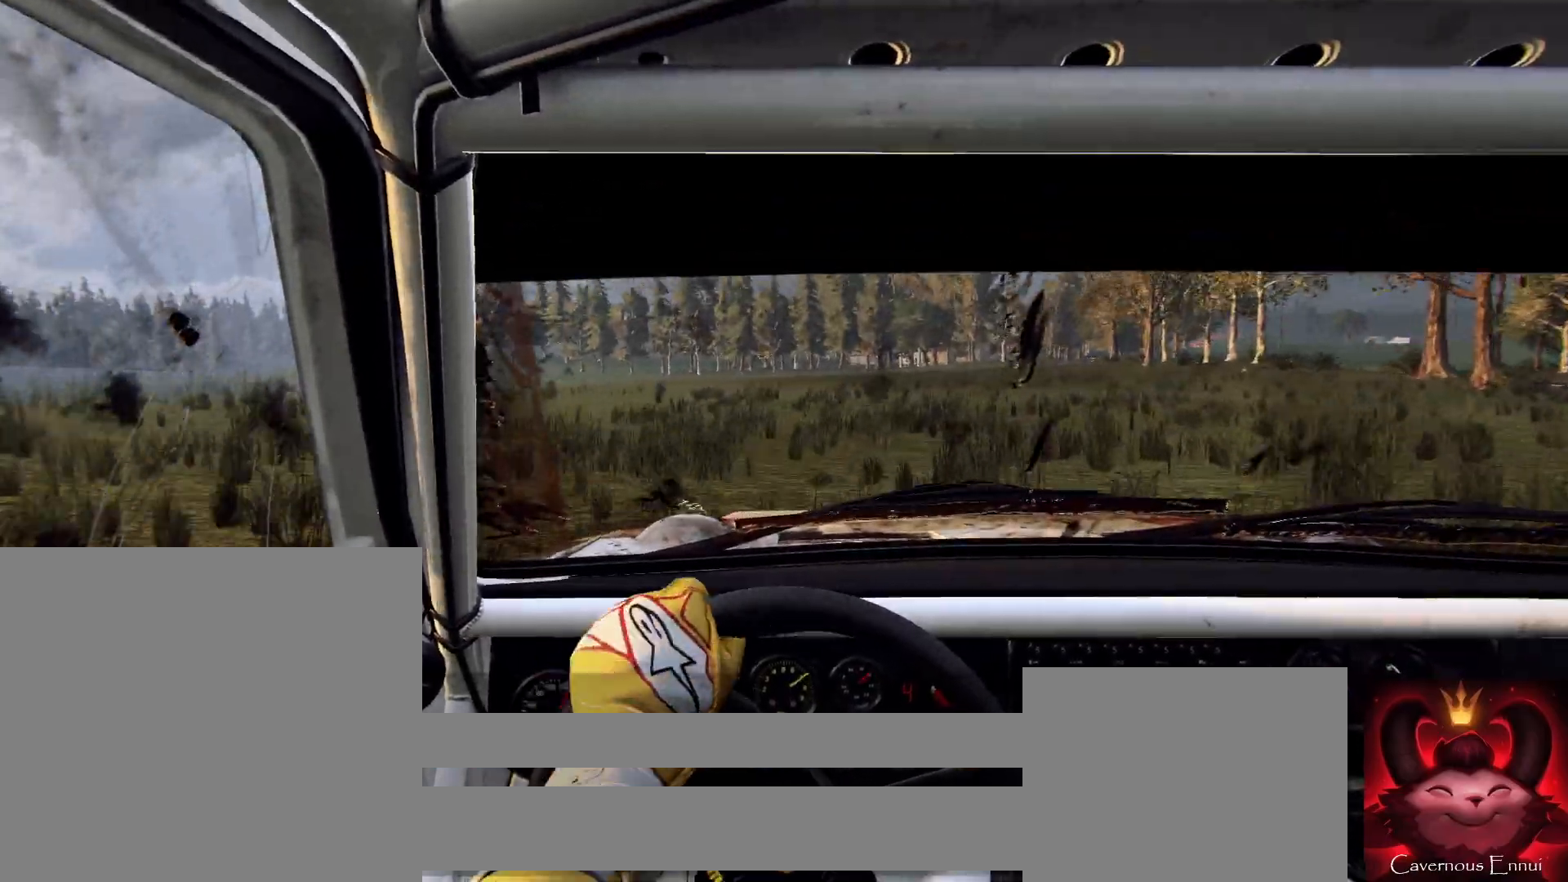
{"buttons": [], "left_stick": "left", "right_stick": "up", "events": [[200, "left_stick", "center"], [233, "right_stick", "up"], [433, "left_stick", "left"]]}
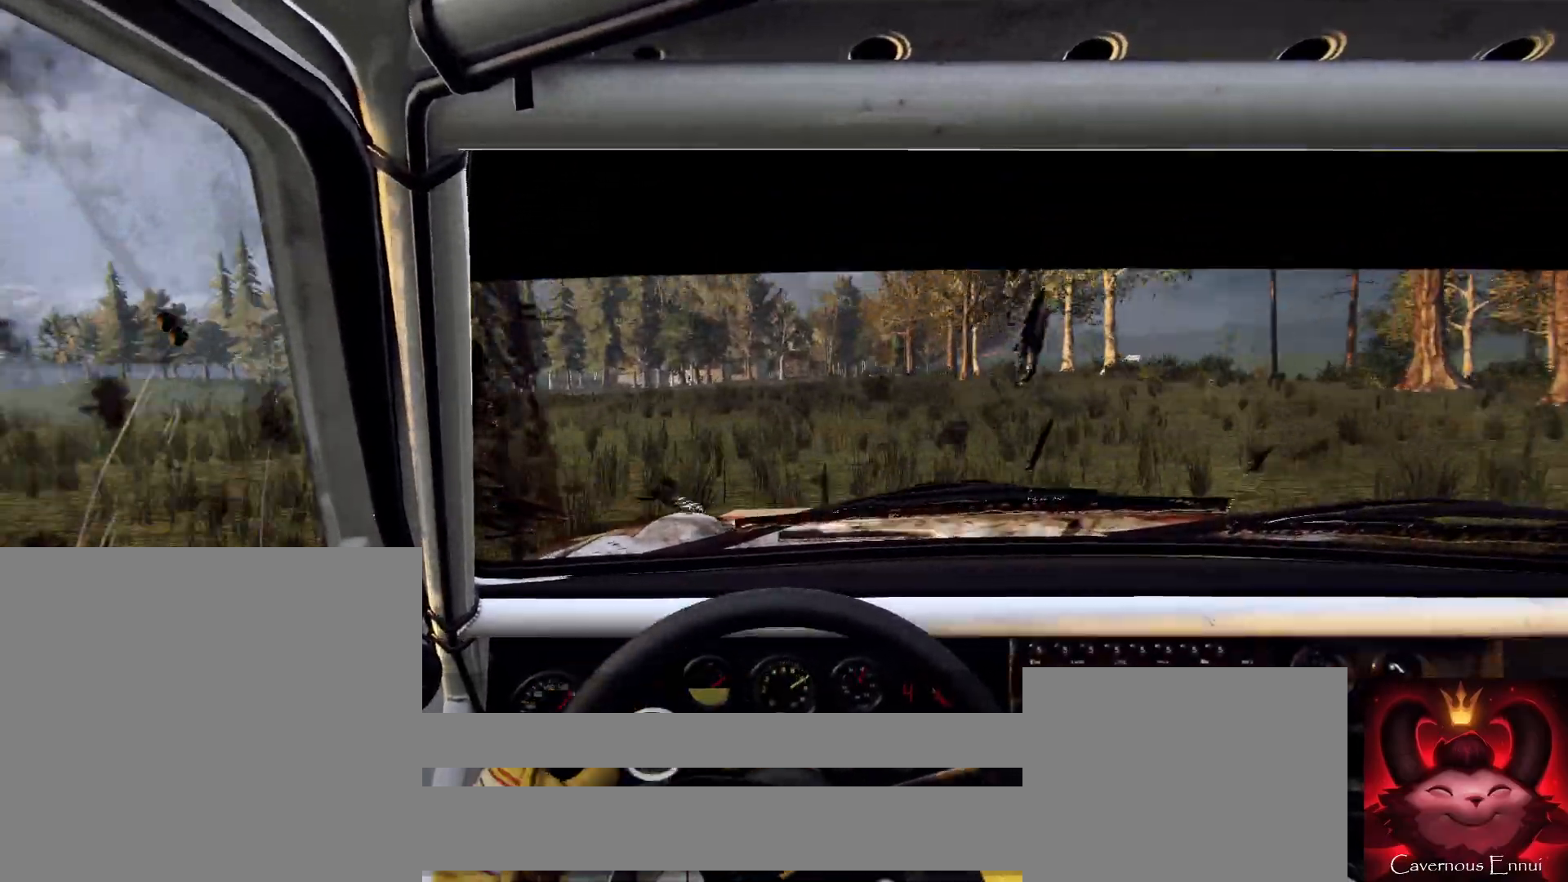
{"buttons": [], "left_stick": "right", "right_stick": "up", "events": [[167, "left_stick", "center"], [367, "left_stick", "right"]]}
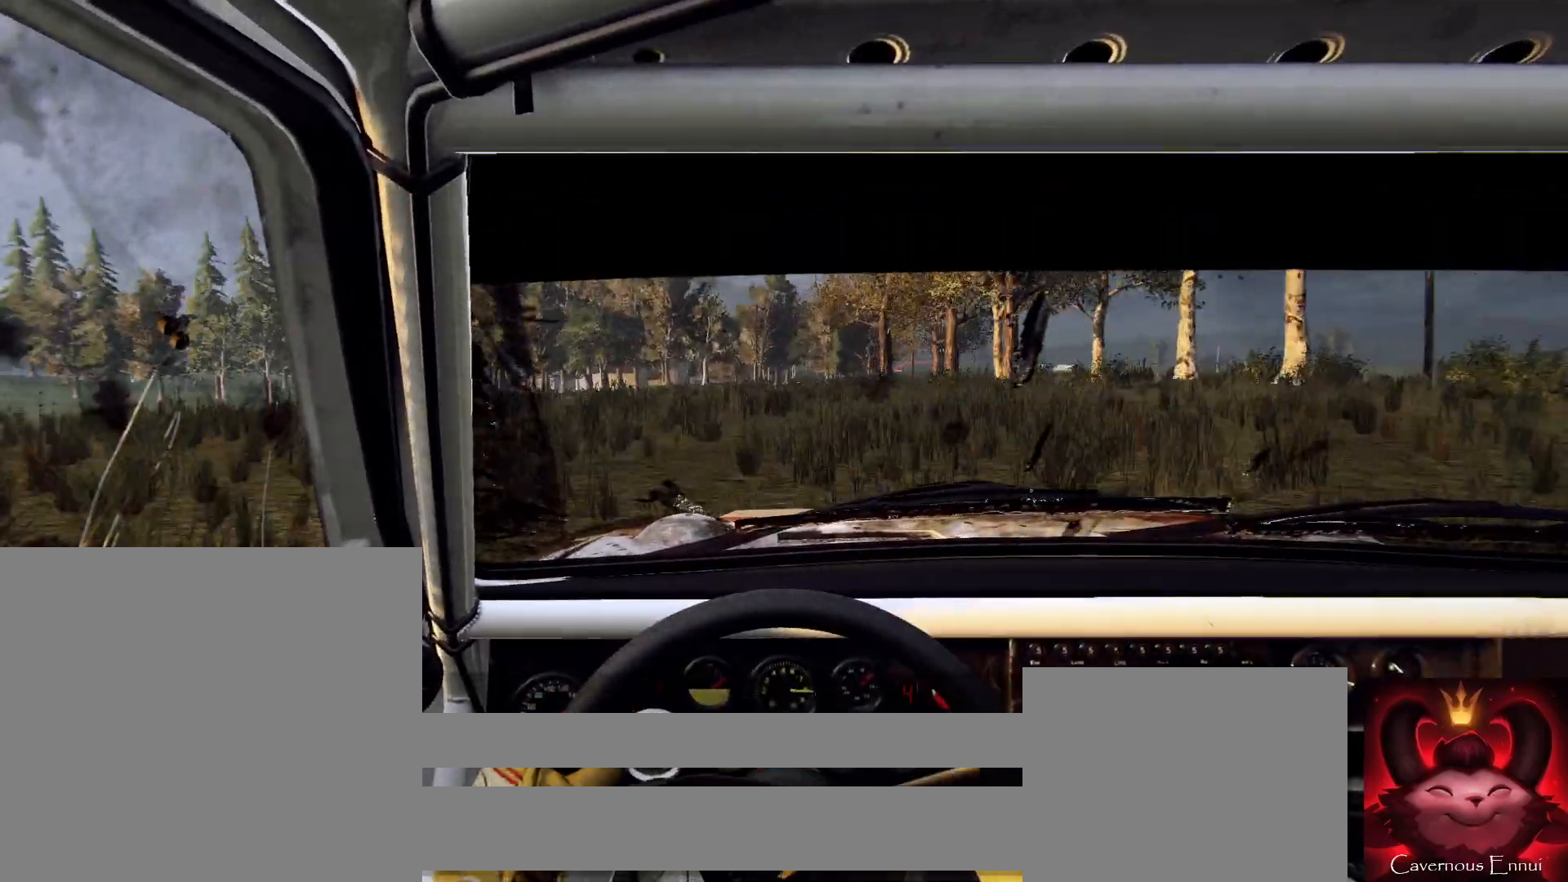
{"buttons": [], "left_stick": "center", "right_stick": "up", "events": [[67, "left_stick", "center"], [267, "left_stick", "down-left"], [433, "R1", "down"], [433, "left_stick", "center"], [500, "R1", "up"]]}
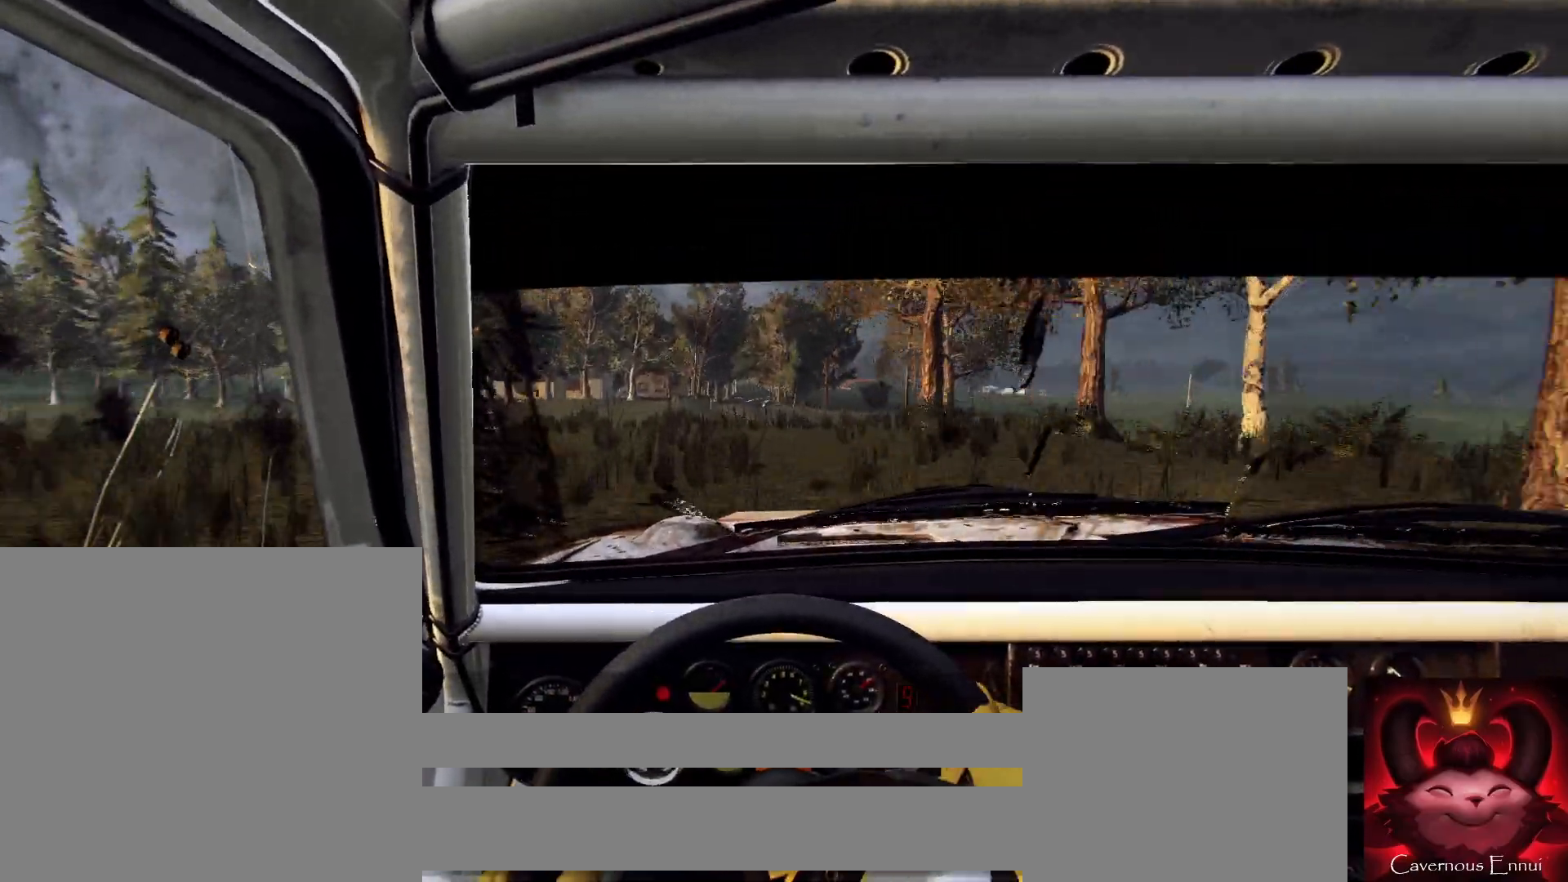
{"buttons": [], "left_stick": "right", "right_stick": "up", "events": [[67, "left_stick", "left"], [167, "left_stick", "center"], [433, "left_stick", "right"]]}
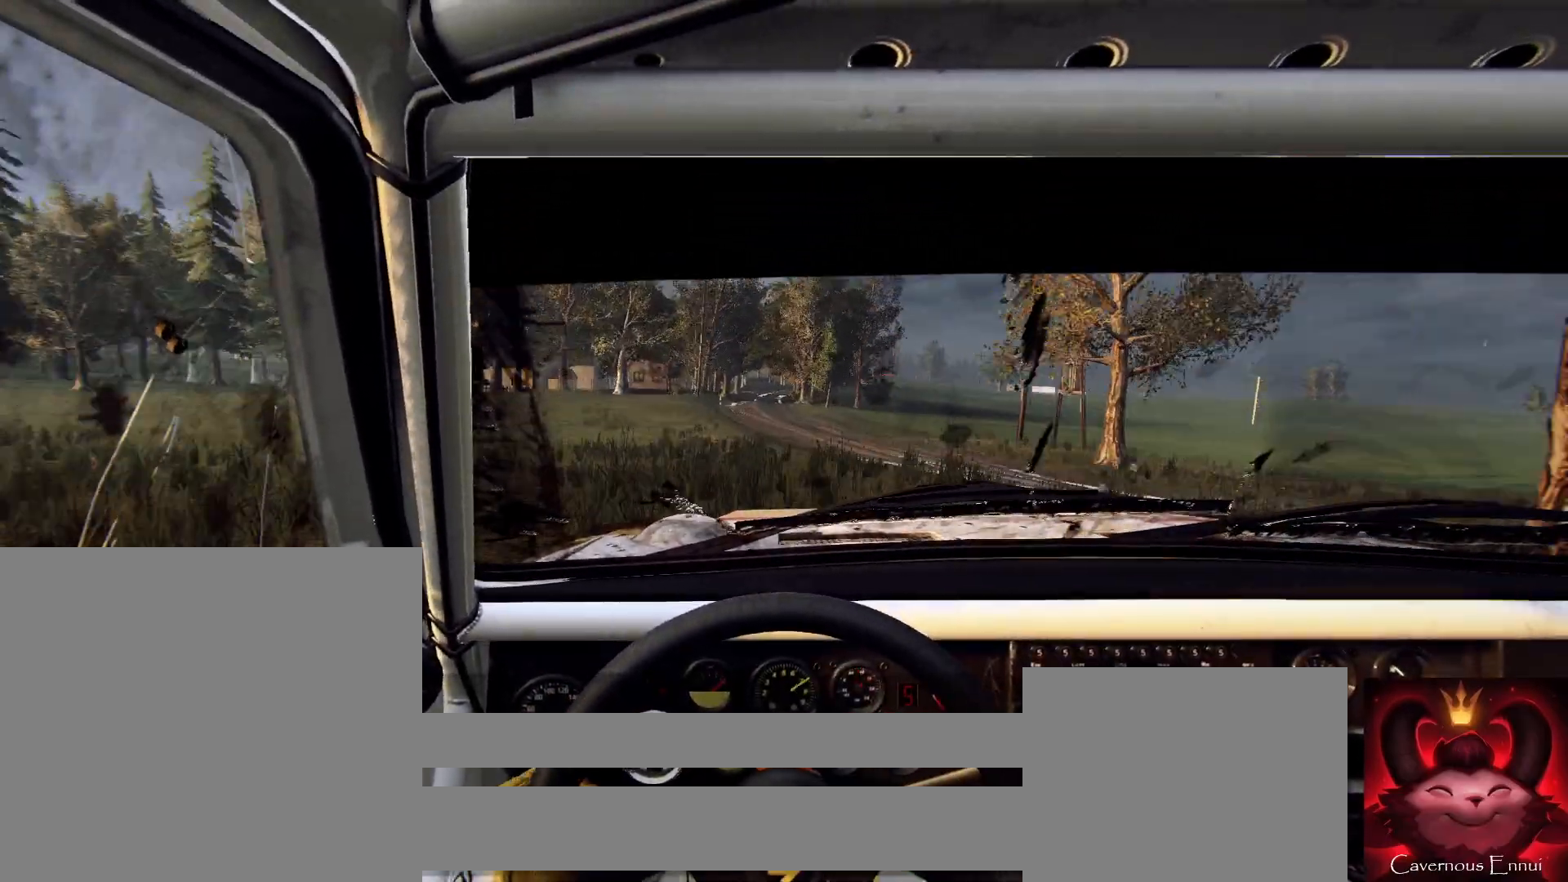
{"buttons": [], "left_stick": "center", "right_stick": "center", "events": [[200, "left_stick", "center"], [300, "left_stick", "right"], [333, "right_stick", "center"], [433, "left_stick", "center"]]}
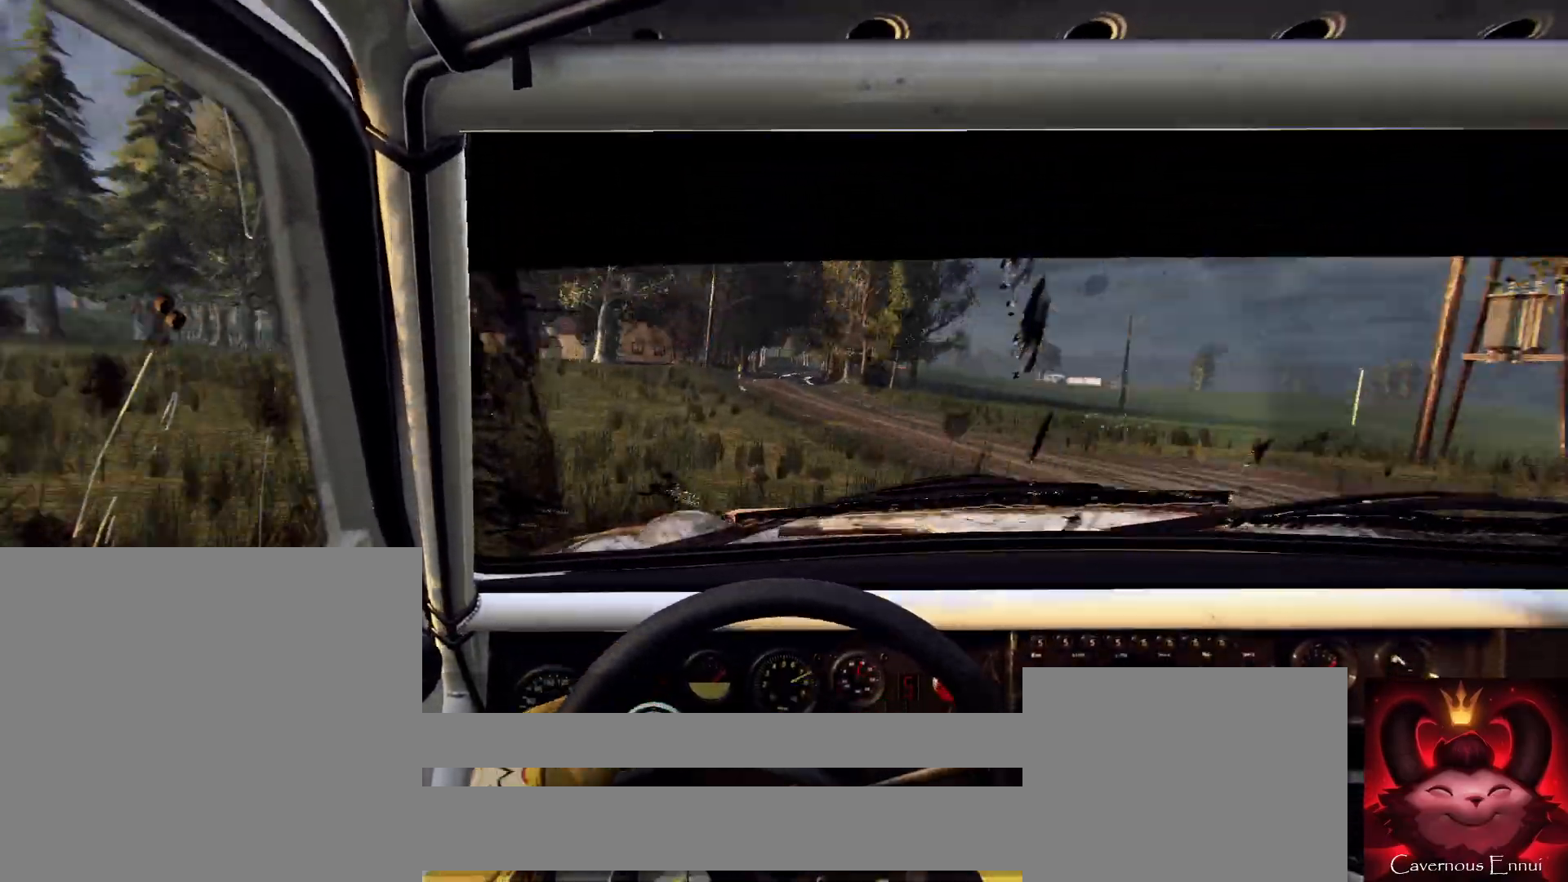
{"buttons": [], "left_stick": "center", "right_stick": "center", "events": [[100, "right_stick", "up"], [133, "left_stick", "right"], [233, "right_stick", "center"], [367, "left_stick", "center"]]}
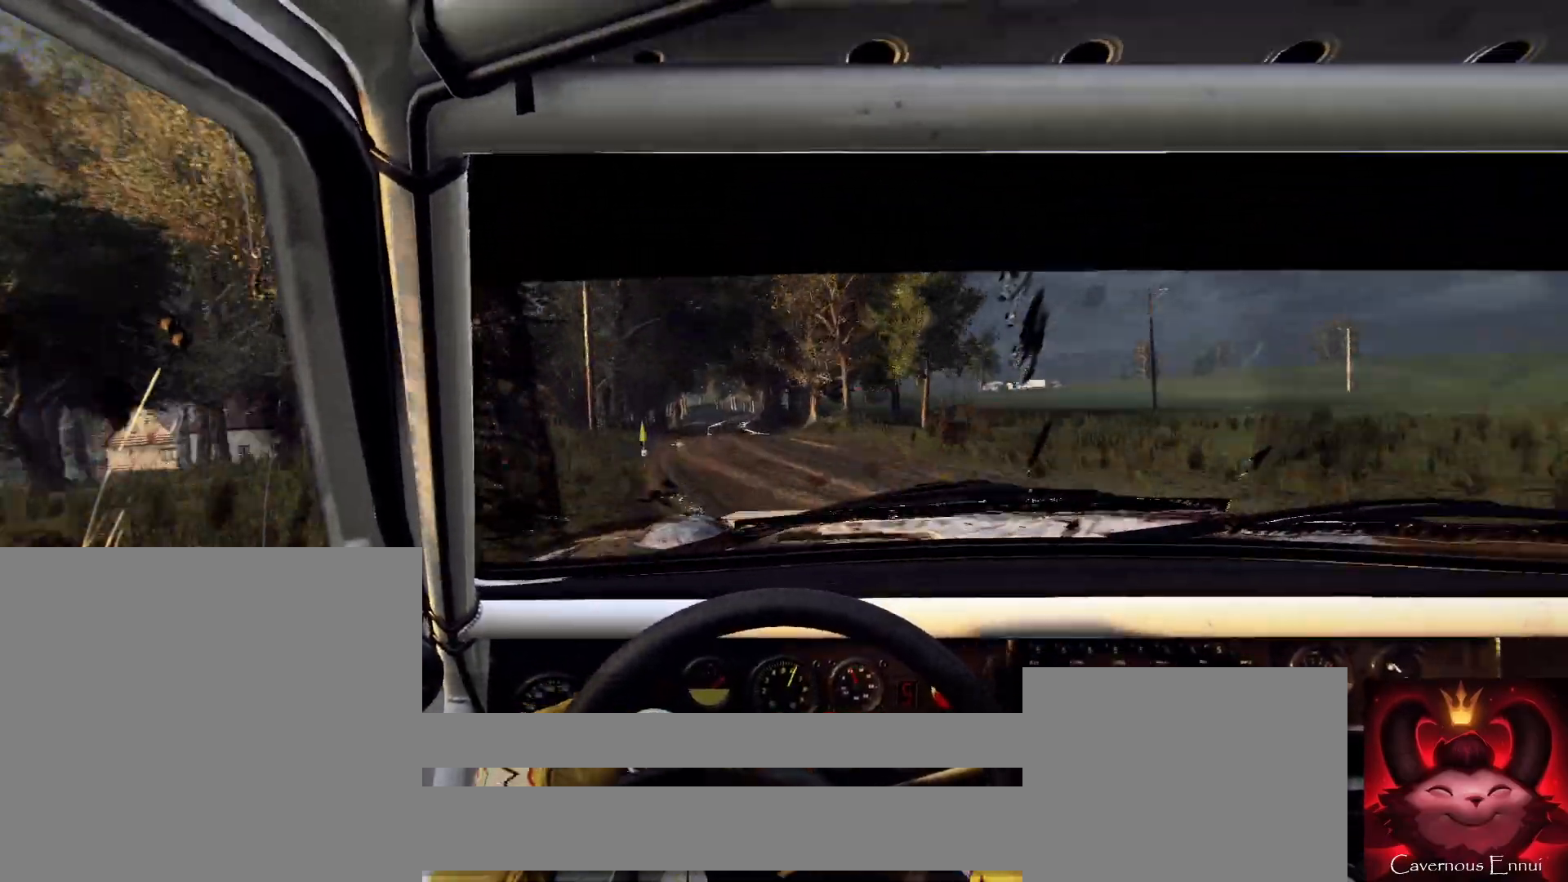
{"buttons": [], "left_stick": "left", "right_stick": "center", "events": [[33, "left_stick", "down-left"], [133, "right_stick", "up"], [233, "right_stick", "center"], [400, "left_stick", "center"], [500, "left_stick", "left"]]}
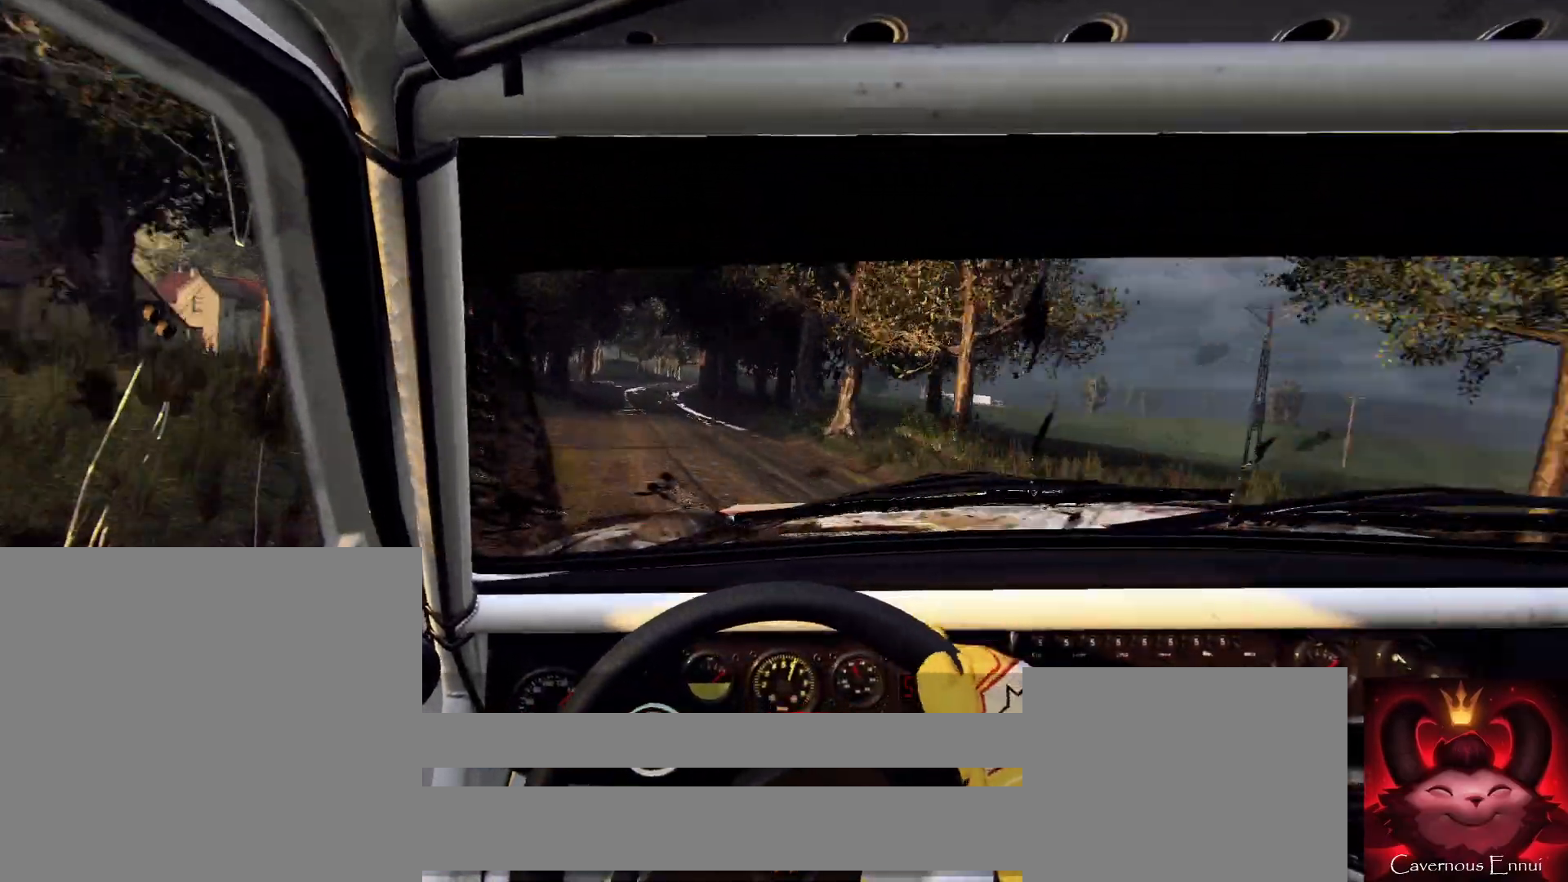
{"buttons": [], "left_stick": "center", "right_stick": "up", "events": [[133, "left_stick", "center"], [233, "left_stick", "left"], [300, "right_stick", "up"], [400, "left_stick", "center"]]}
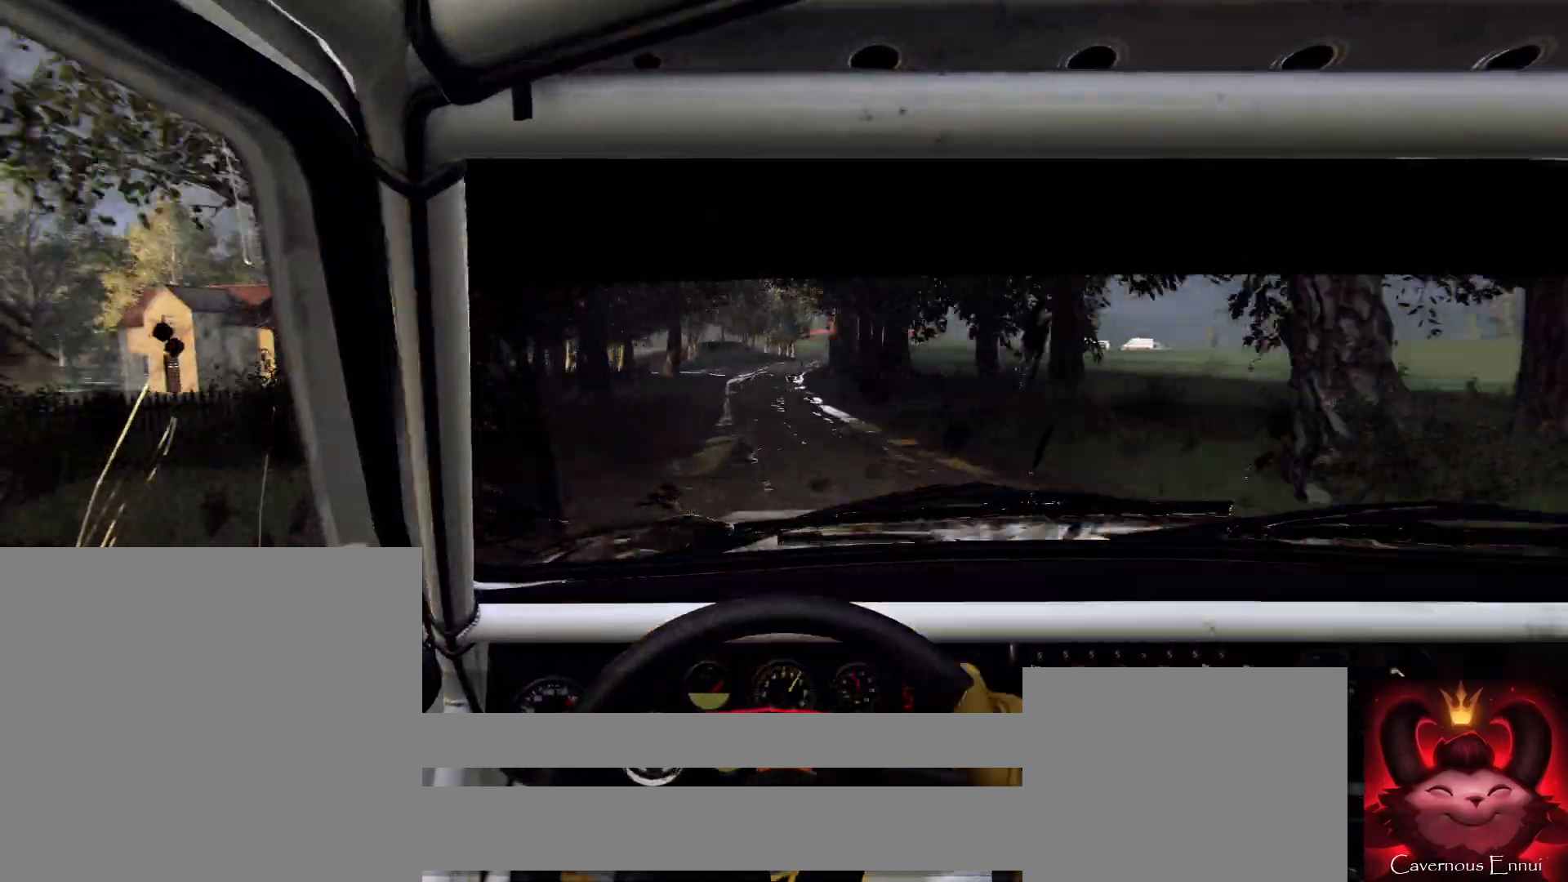
{"buttons": [], "left_stick": "right", "right_stick": "center", "events": [[100, "left_stick", "right"], [133, "right_stick", "center"], [300, "L2", "down"], [400, "L2", "up"]]}
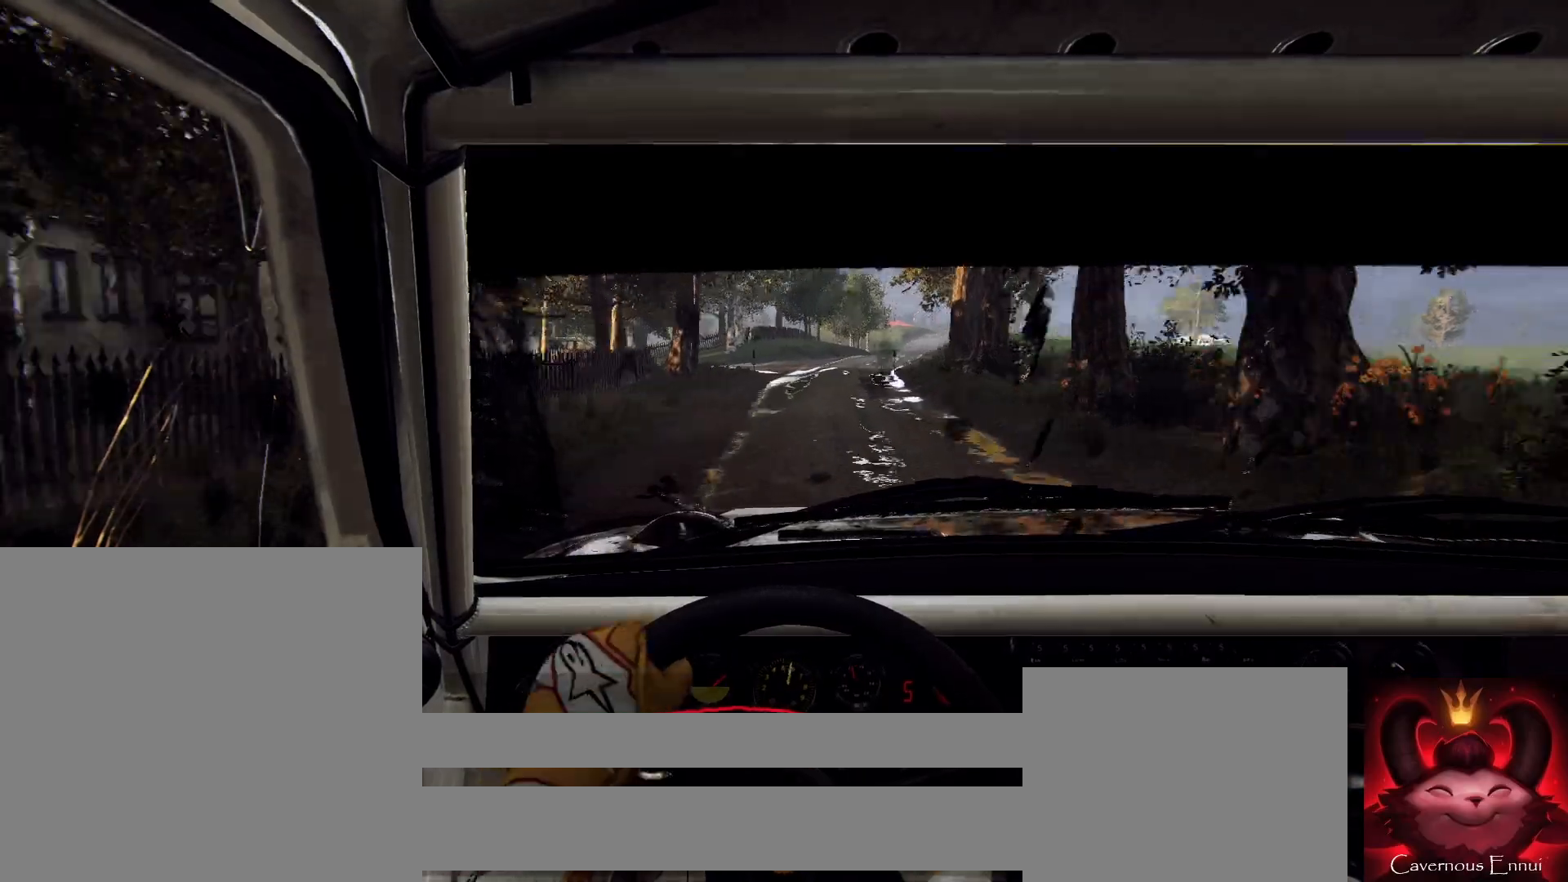
{"buttons": [], "left_stick": "center", "right_stick": "center", "events": [[167, "left_stick", "center"], [300, "right_stick", "up"], [333, "left_stick", "down-left"], [400, "right_stick", "center"], [467, "left_stick", "center"]]}
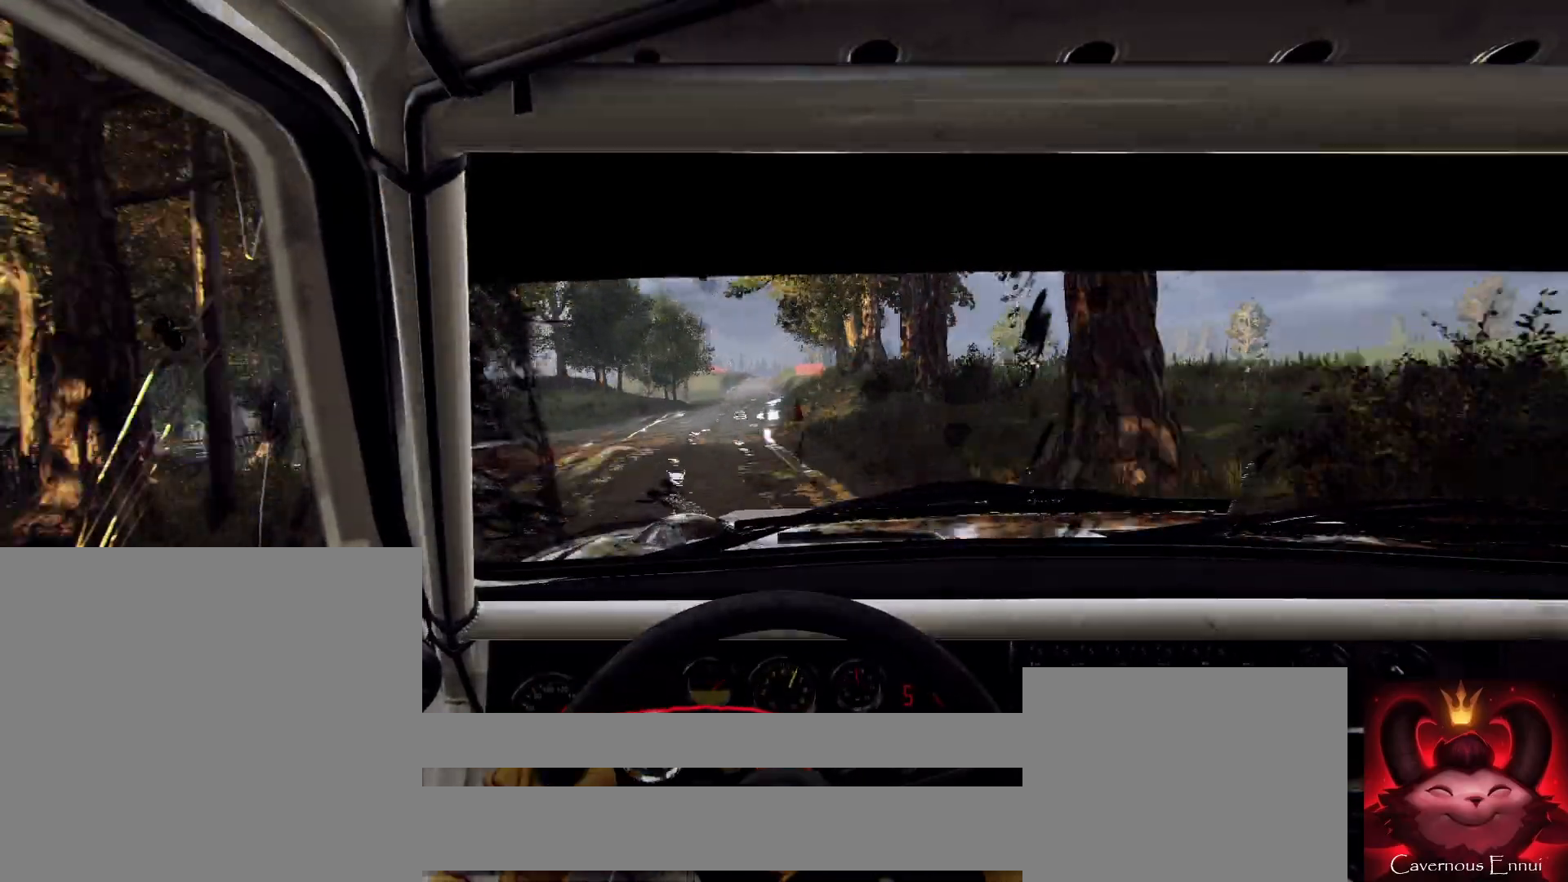
{"buttons": [], "left_stick": "left", "right_stick": "up", "events": [[33, "right_stick", "up"], [67, "left_stick", "left"], [333, "left_stick", "center"], [500, "left_stick", "left"]]}
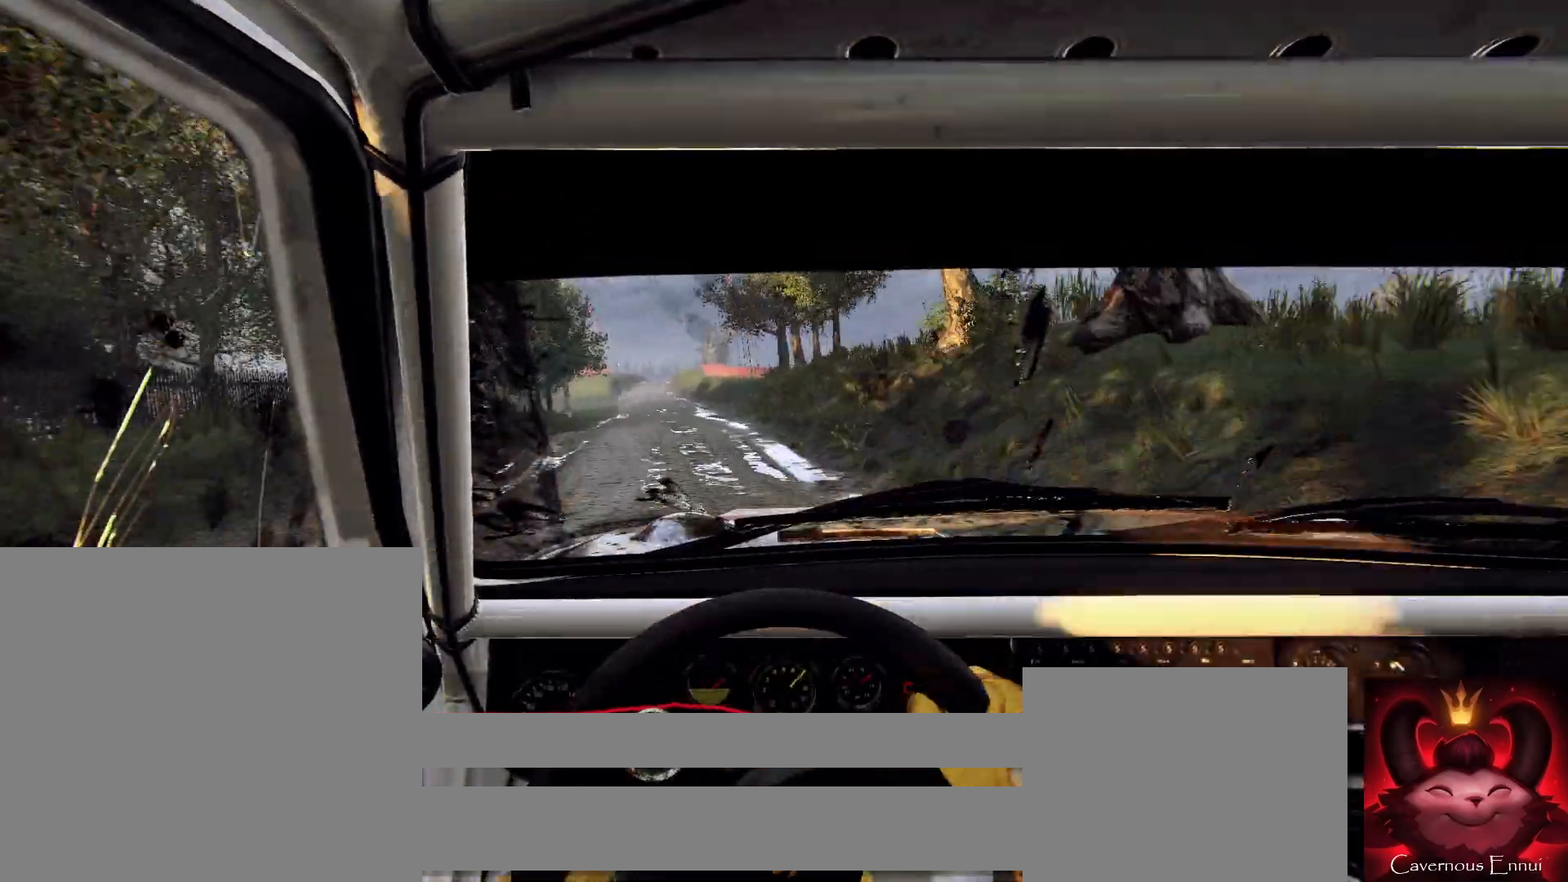
{"buttons": [], "left_stick": "center", "right_stick": "up", "events": [[133, "right_stick", "center"], [367, "left_stick", "center"], [500, "right_stick", "up"]]}